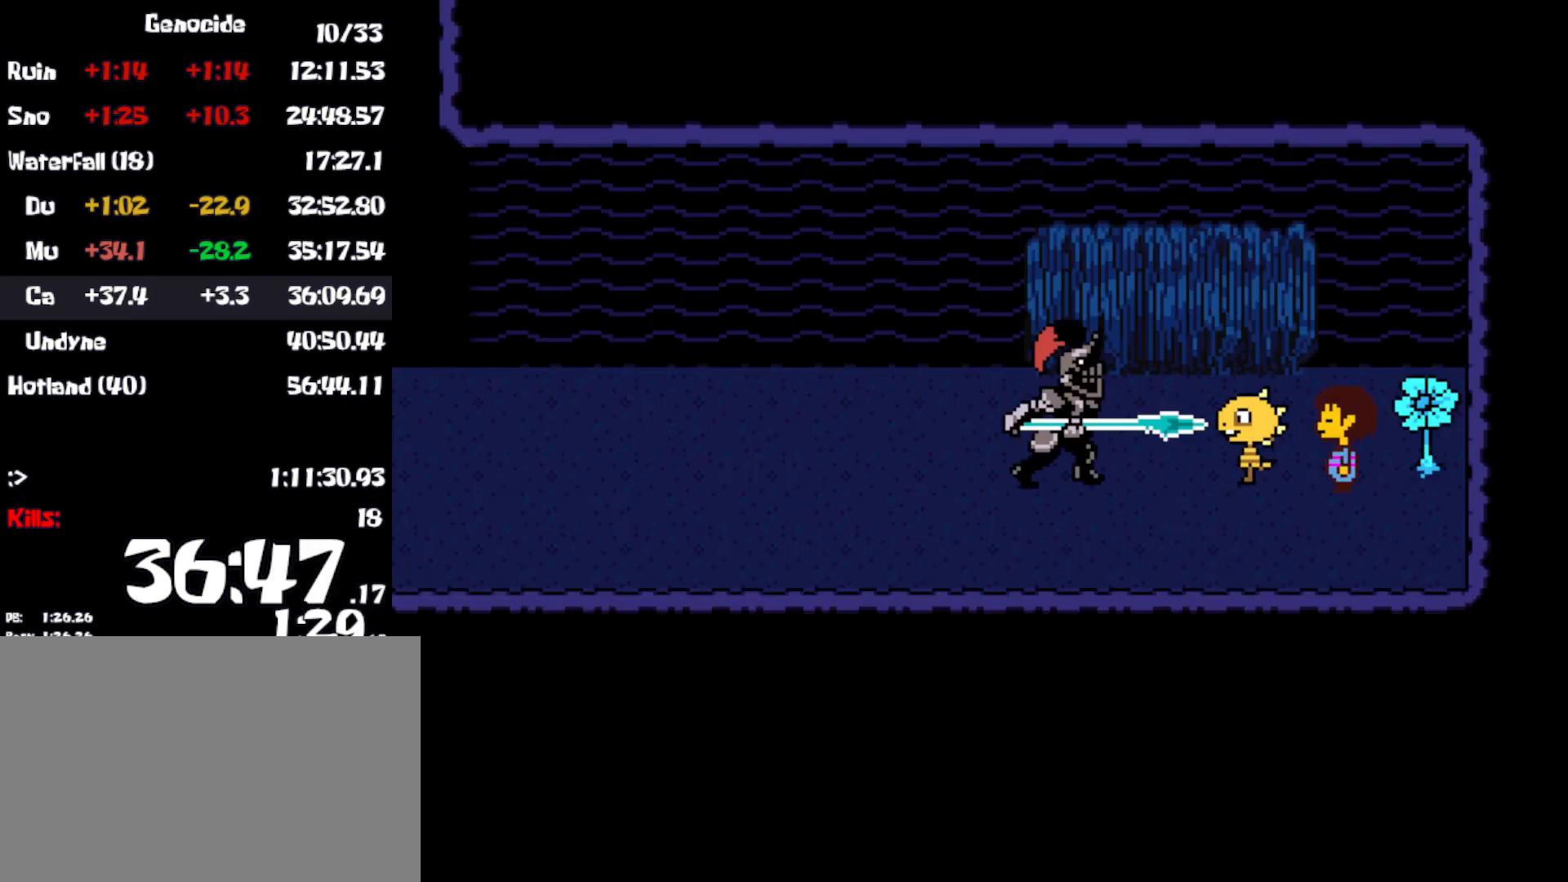
Gameplay with keyboard; each line is a JSON object with the keys held at the frame after it. "events" lists presses ("down") and releases ("up") of "c", "ctrl", "down", "left", "return", "right", "shift", "up", "x" and "z" between this image and that frame as [ms after this image, input, new state], when the widget could be followed in between. No other keys are recorded. Mouse input is not recorded.
{"keys": ["return", "x", "z"], "events": [[16, "z", "down"], [33, "x", "down"], [50, "return", "down"], [66, "z", "up"], [100, "return", "up"], [116, "shift", "down"], [133, "x", "up"], [166, "shift", "up"], [166, "z", "down"], [200, "x", "down"], [216, "return", "down"], [250, "return", "up"], [250, "z", "up"], [266, "shift", "down"], [283, "x", "up"], [316, "shift", "up"], [333, "z", "down"], [350, "x", "down"], [366, "return", "down"], [400, "return", "up"], [416, "shift", "down"], [416, "z", "up"], [450, "x", "up"], [483, "shift", "up"], [500, "return", "down"], [500, "x", "down"], [500, "z", "down"]]}
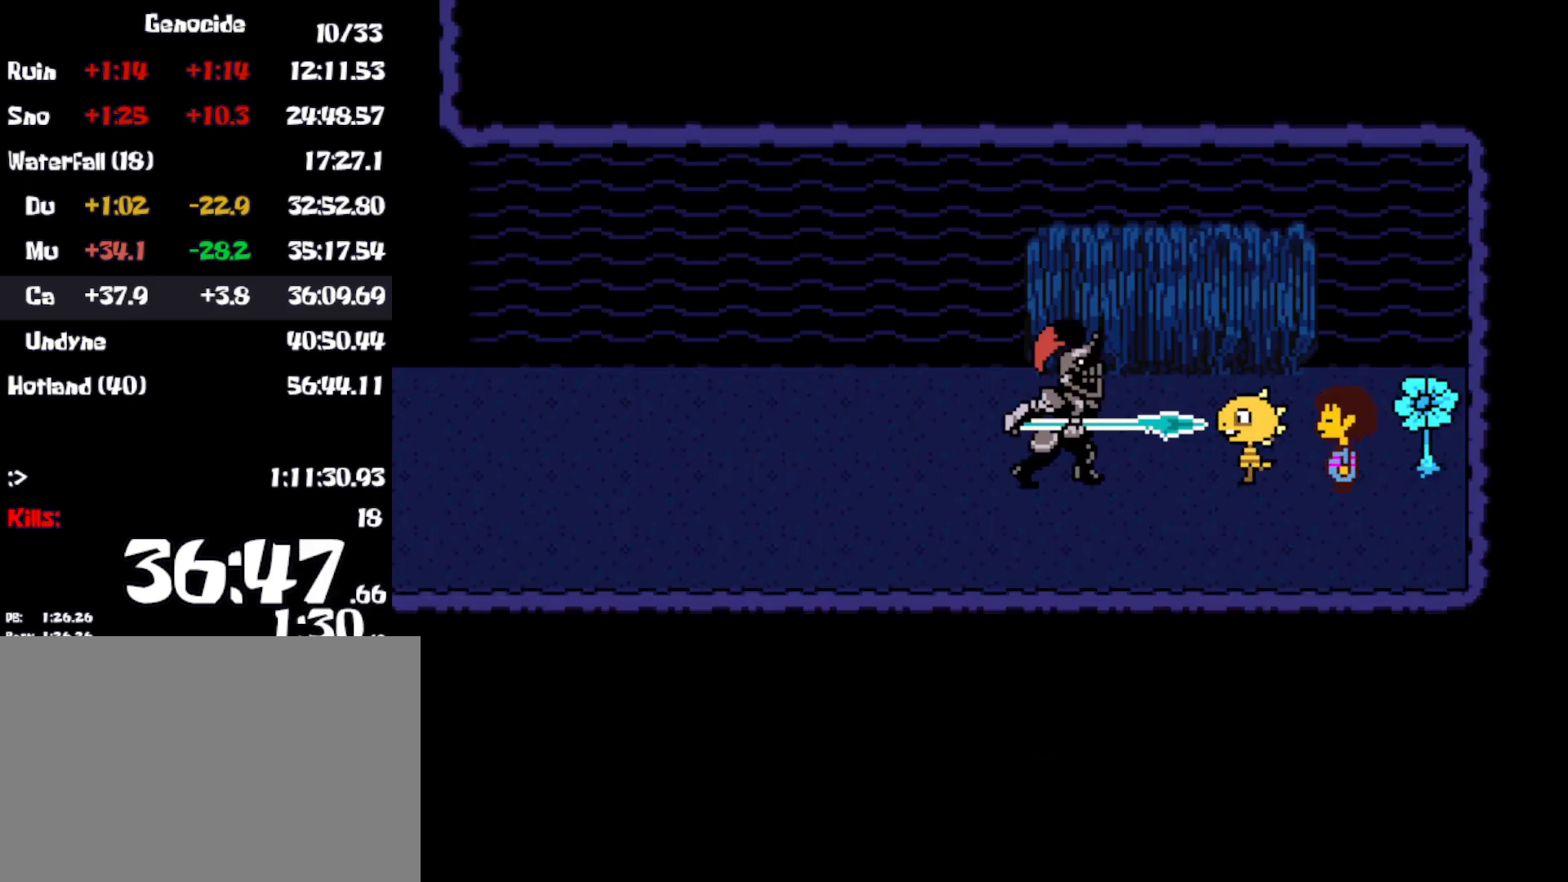
{"keys": ["return", "x", "z"], "events": [[50, "return", "up"], [66, "shift", "down"], [66, "z", "up"], [100, "x", "up"], [116, "shift", "up"], [166, "return", "down"], [166, "x", "down"], [166, "z", "down"], [216, "return", "up"], [216, "shift", "down"], [216, "z", "up"], [250, "x", "up"], [283, "shift", "up"], [316, "return", "down"], [316, "z", "down"], [333, "x", "down"], [366, "z", "up"], [383, "return", "up"], [383, "shift", "down"], [400, "x", "up"], [433, "shift", "up"], [466, "return", "down"], [466, "z", "down"], [483, "x", "down"]]}
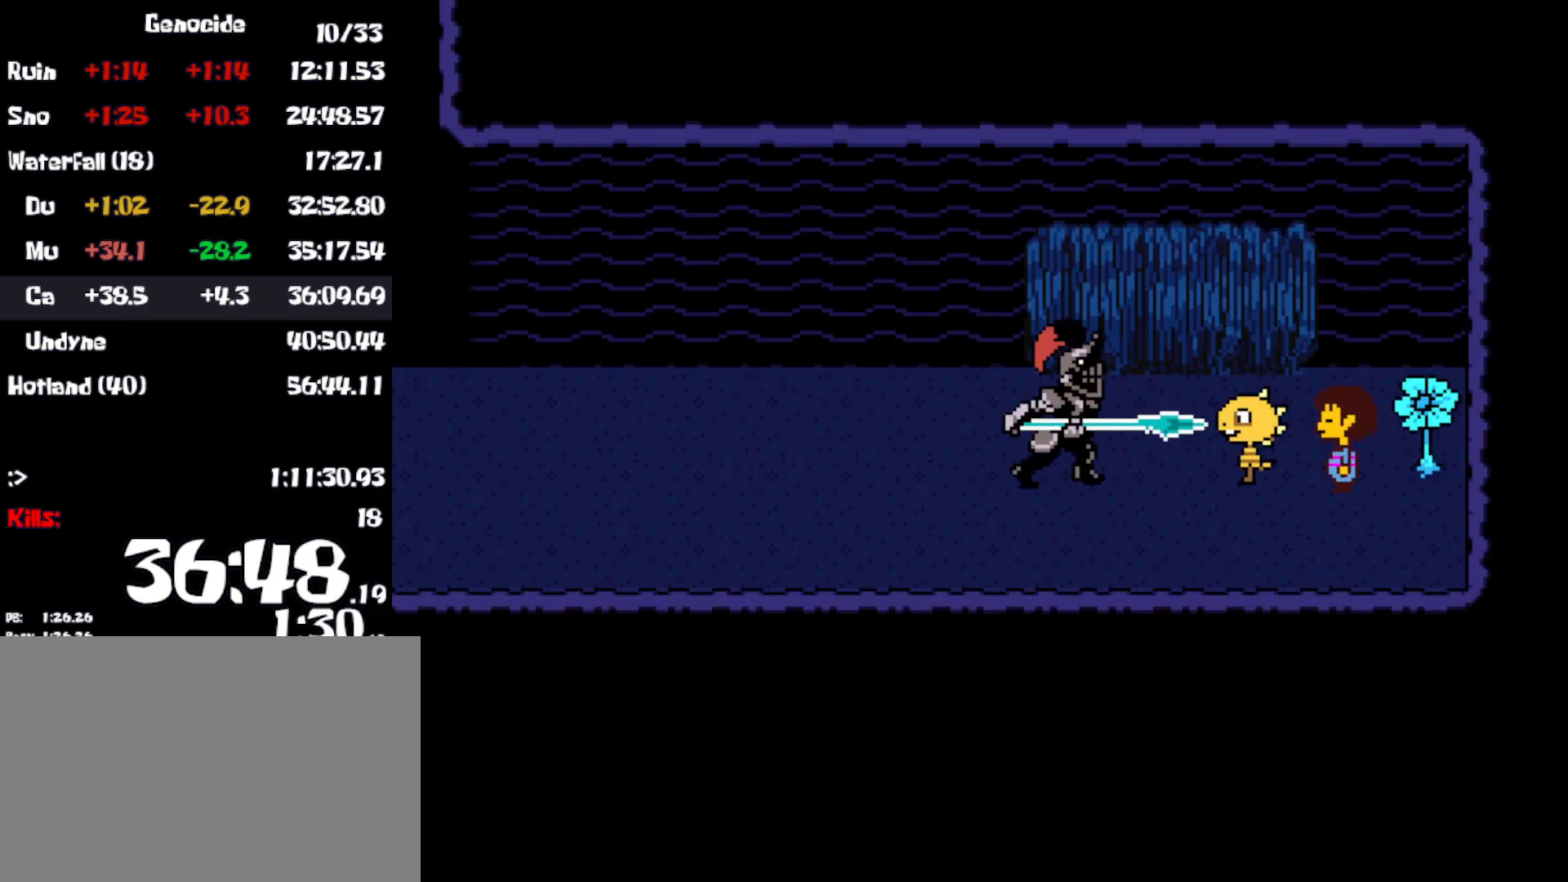
{"keys": ["x"], "events": [[16, "return", "up"], [16, "shift", "down"], [33, "z", "up"], [66, "x", "up"], [83, "shift", "up"], [116, "return", "down"], [150, "x", "down"], [150, "z", "down"], [166, "return", "up"], [166, "shift", "down"], [183, "z", "up"], [216, "shift", "up"], [216, "x", "up"], [250, "return", "down"], [266, "z", "down"], [283, "return", "up"], [283, "x", "down"], [300, "shift", "down"], [316, "z", "up"], [350, "shift", "up"], [366, "x", "up"], [383, "return", "down"], [400, "shift", "down"], [400, "z", "down"], [433, "return", "up"], [433, "x", "down"], [433, "z", "up"], [483, "shift", "up"]]}
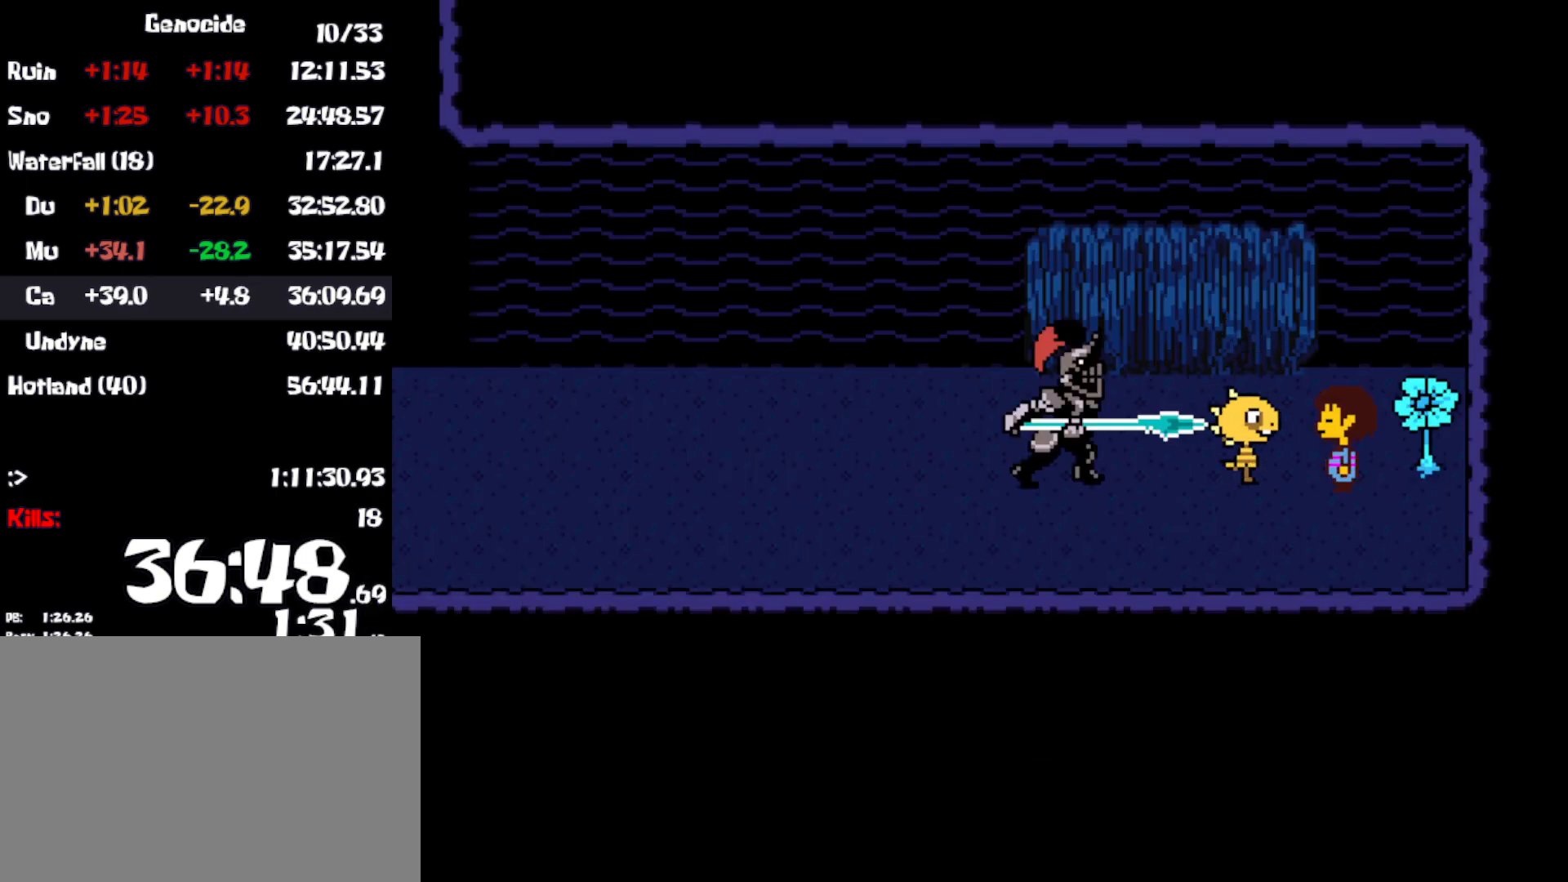
{"keys": ["shift"], "events": [[16, "x", "up"], [50, "z", "down"], [83, "x", "down"], [116, "return", "down"], [116, "z", "up"], [166, "return", "up"], [166, "shift", "down"], [166, "x", "up"], [216, "z", "down"], [233, "shift", "up"], [250, "x", "down"], [250, "z", "up"], [266, "return", "down"], [316, "return", "up"], [333, "shift", "down"], [333, "x", "up"], [366, "shift", "up"], [366, "z", "down"], [400, "return", "down"], [400, "x", "down"], [433, "z", "up"], [450, "return", "up"], [466, "shift", "down"], [466, "x", "up"]]}
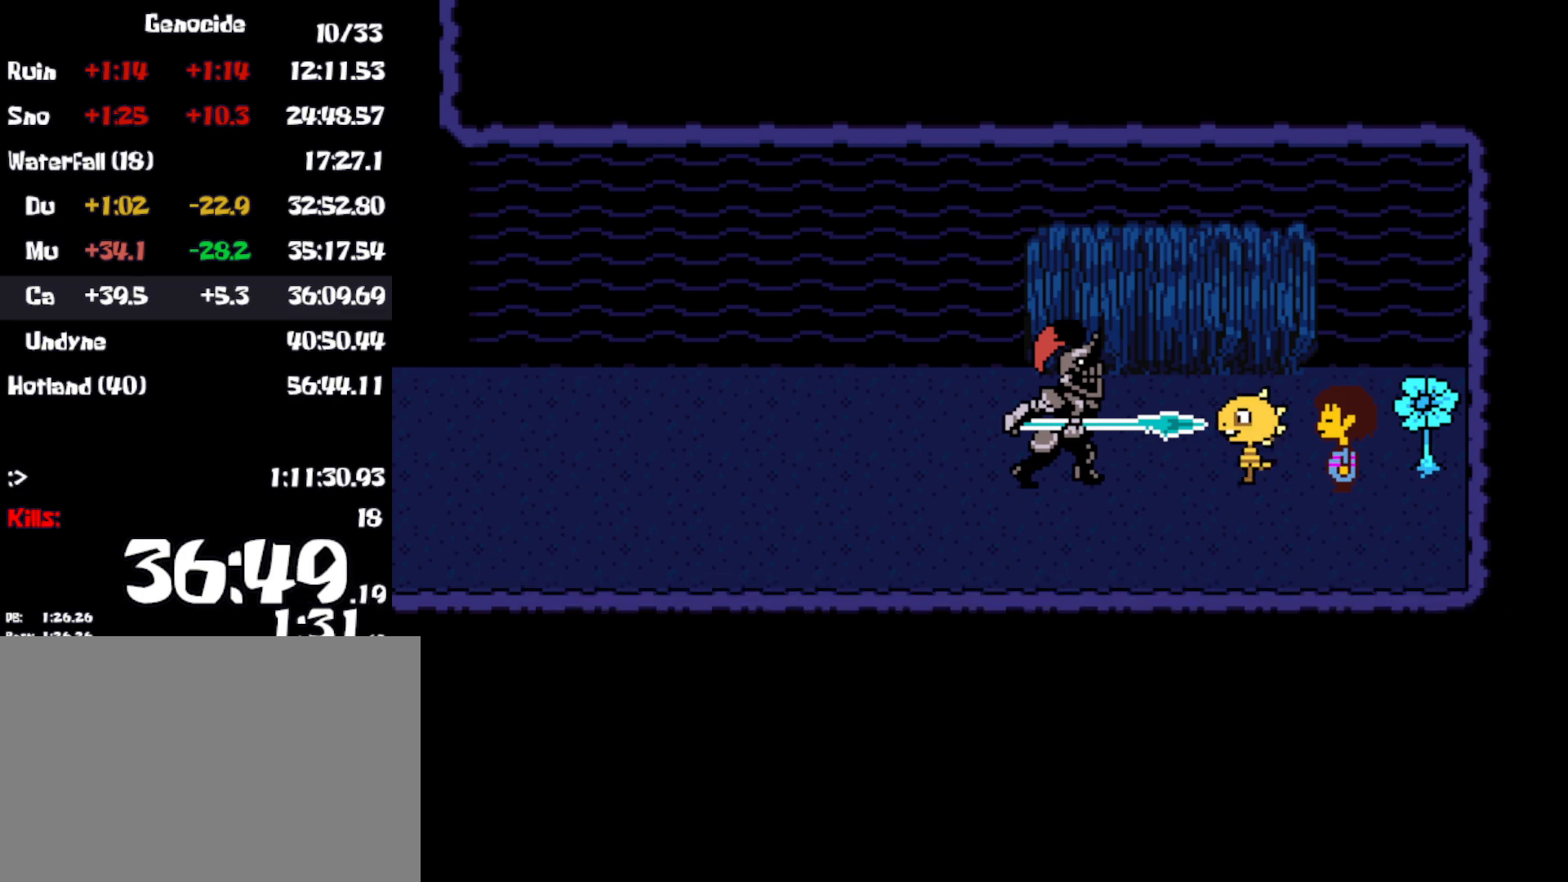
{"keys": ["z"], "events": [[16, "shift", "up"], [33, "z", "down"], [50, "return", "down"], [66, "x", "down"], [83, "return", "up"], [83, "shift", "down"], [100, "z", "up"], [150, "shift", "up"], [150, "x", "up"], [183, "return", "down"], [183, "z", "down"], [200, "x", "down"], [216, "return", "up"], [216, "shift", "down"], [250, "z", "up"], [266, "shift", "up"], [283, "x", "up"], [316, "return", "down"], [333, "return", "up"], [333, "z", "down"], [350, "shift", "down"], [350, "x", "down"], [400, "z", "up"], [416, "shift", "up"], [433, "x", "up"], [500, "z", "down"]]}
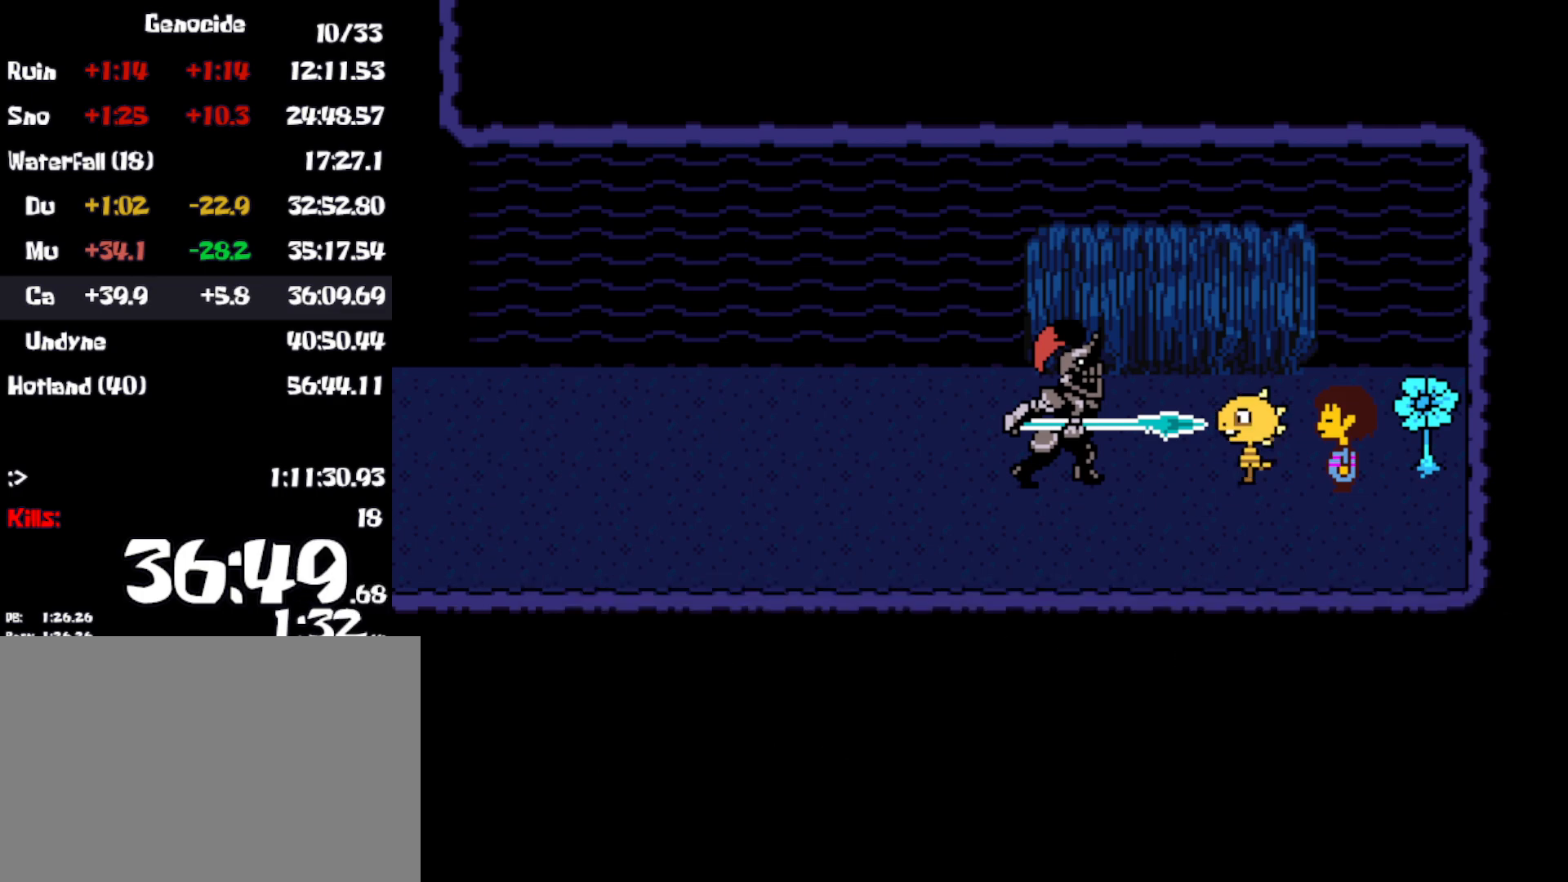
{"keys": ["return", "z"], "events": [[16, "shift", "down"], [16, "x", "down"], [50, "z", "up"], [66, "return", "down"], [83, "shift", "up"], [83, "x", "up"], [100, "return", "up"], [150, "z", "down"], [183, "return", "down"], [183, "x", "down"], [216, "z", "up"], [233, "return", "up"], [250, "x", "up"], [283, "shift", "down"], [300, "shift", "up"], [316, "z", "down"], [333, "return", "down"], [333, "x", "down"], [366, "z", "up"], [383, "return", "up"], [400, "shift", "down"], [400, "x", "up"], [450, "shift", "up"], [466, "return", "down"], [466, "z", "down"]]}
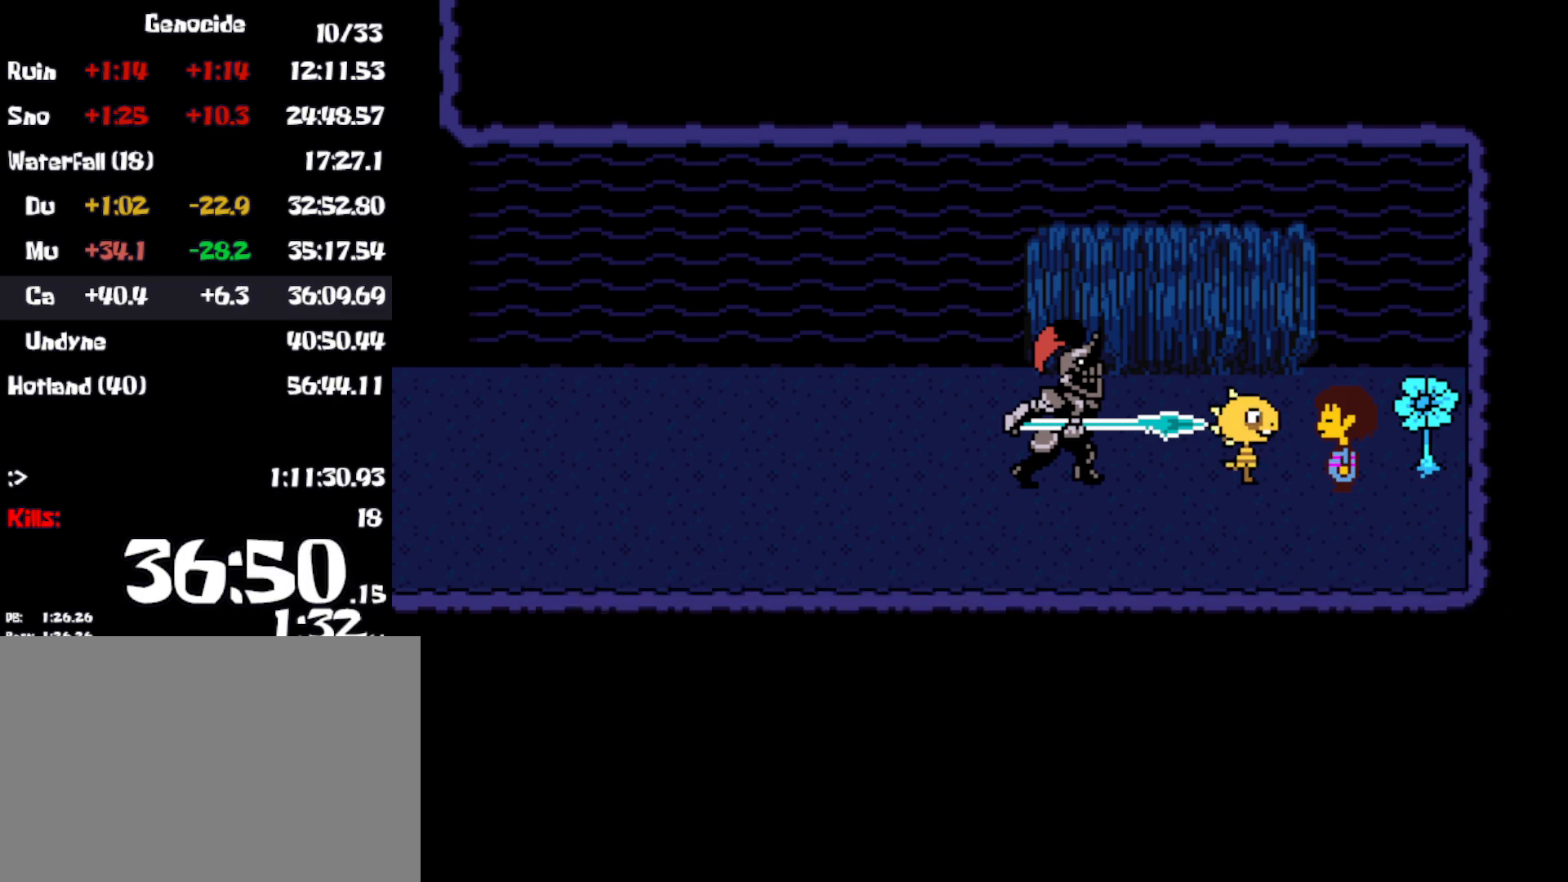
{"keys": ["shift", "x"], "events": [[33, "return", "up"], [33, "shift", "down"], [33, "x", "down"], [33, "z", "up"], [66, "x", "up"], [100, "shift", "up"], [116, "return", "down"], [133, "z", "down"], [150, "return", "up"], [150, "x", "down"], [183, "shift", "down"], [183, "z", "up"], [216, "x", "up"], [233, "return", "down"], [250, "shift", "up"], [283, "return", "up"], [300, "x", "down"], [300, "z", "down"], [333, "shift", "down"], [350, "z", "up"], [383, "return", "down"], [383, "x", "up"], [400, "shift", "up"], [416, "return", "up"], [450, "x", "down"], [450, "z", "down"], [483, "shift", "down"], [500, "z", "up"]]}
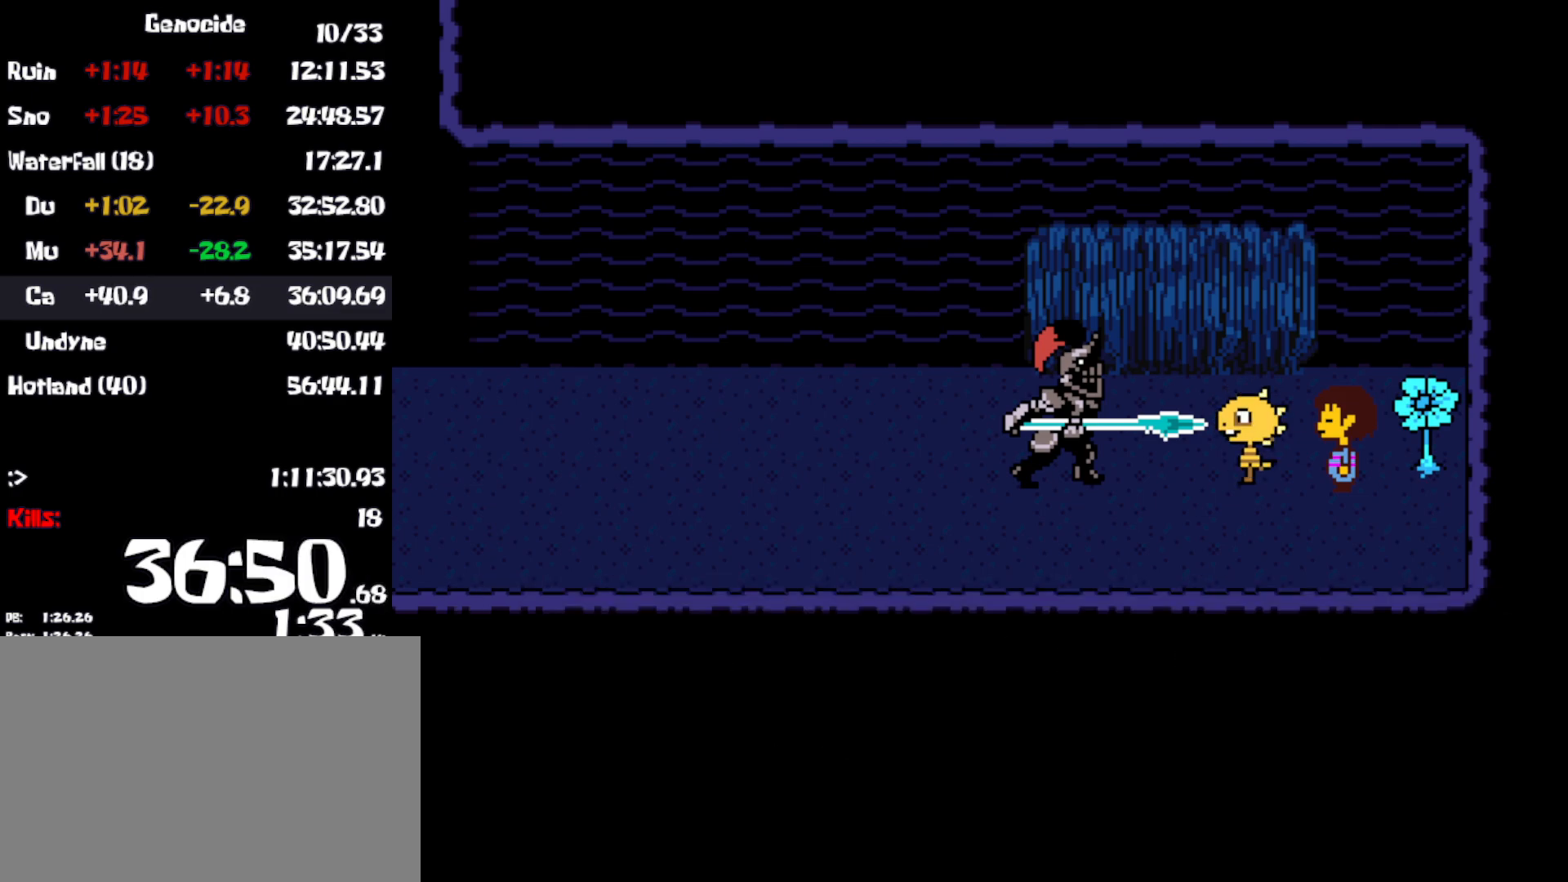
{"keys": ["x"], "events": [[16, "return", "down"], [33, "shift", "up"], [33, "x", "up"], [66, "return", "up"], [100, "z", "down"], [116, "shift", "down"], [116, "x", "down"], [150, "return", "down"], [166, "shift", "up"], [166, "z", "up"], [200, "return", "up"], [200, "x", "up"], [266, "shift", "down"], [266, "x", "down"], [266, "z", "down"], [300, "return", "down"], [316, "shift", "up"], [316, "z", "up"], [333, "return", "up"], [350, "x", "up"], [400, "shift", "down"], [416, "z", "down"], [433, "x", "down"], [450, "return", "down"], [466, "return", "up"], [483, "shift", "up"], [483, "z", "up"]]}
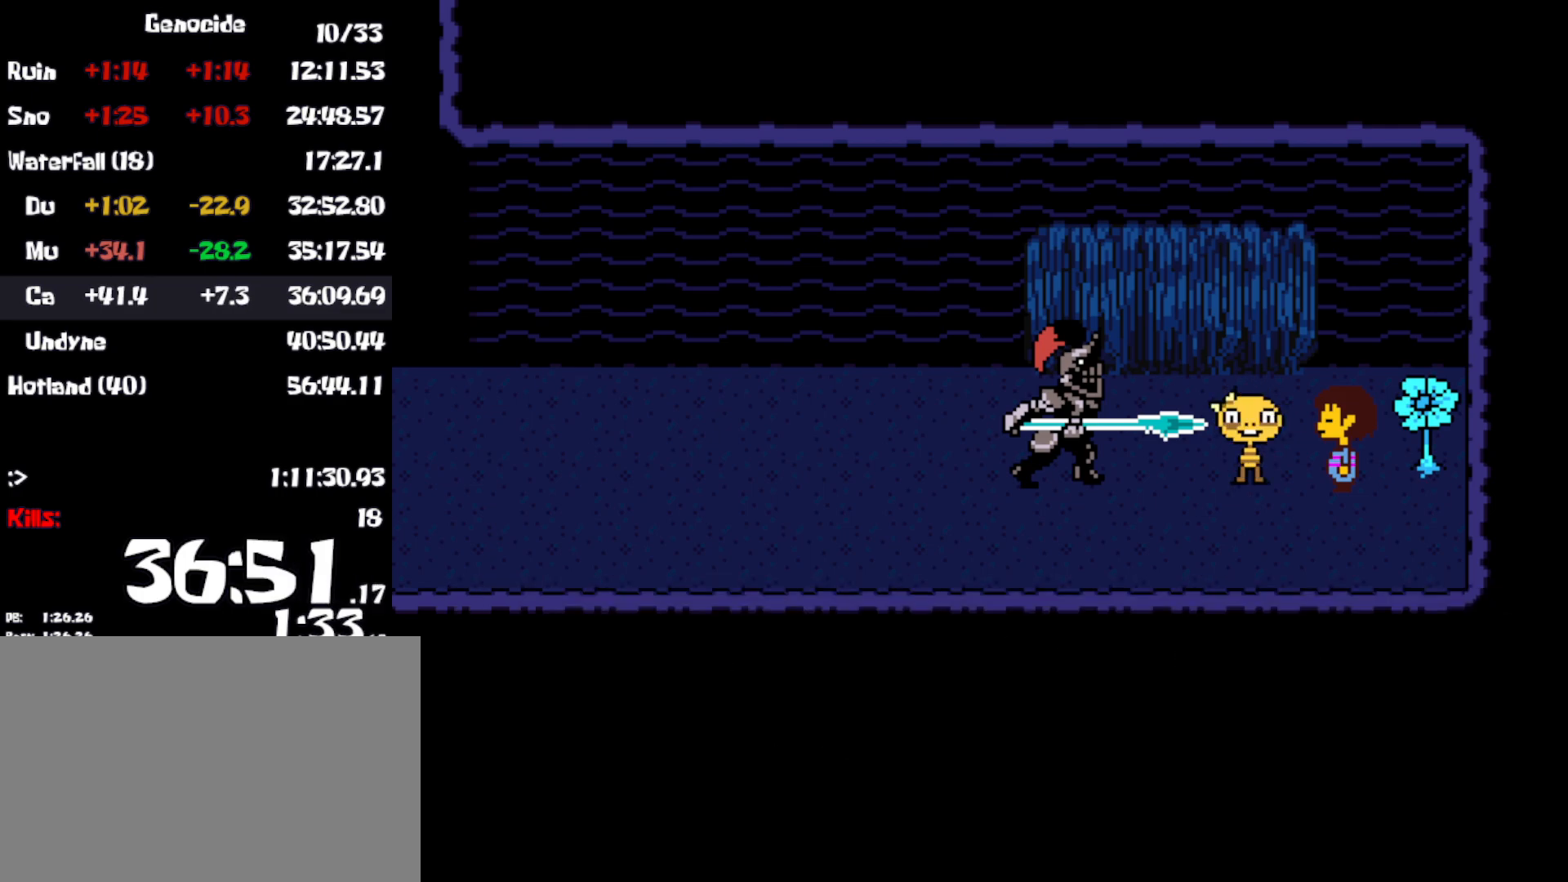
{"keys": ["return"], "events": [[16, "x", "up"], [66, "z", "down"], [100, "x", "down"], [133, "z", "up"], [166, "x", "up"], [200, "return", "down"], [233, "z", "down"], [250, "x", "down"], [266, "return", "up"], [283, "shift", "down"], [283, "z", "up"], [333, "shift", "up"], [333, "x", "up"], [350, "return", "down"], [383, "z", "down"], [400, "return", "up"], [400, "x", "down"], [433, "shift", "down"], [450, "z", "up"], [466, "shift", "up"], [466, "x", "up"], [500, "return", "down"]]}
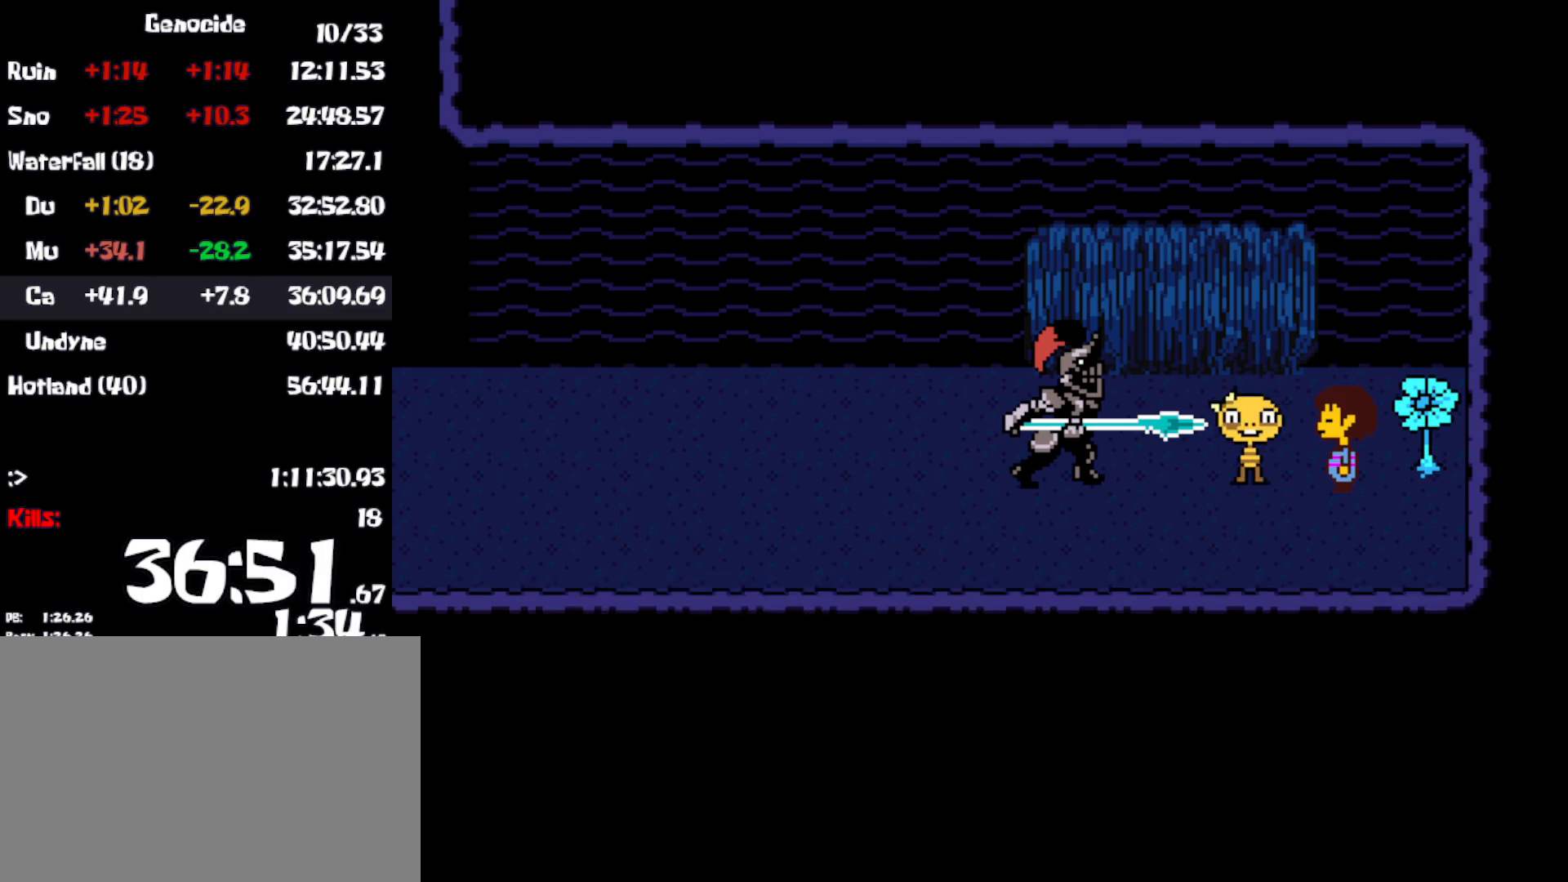
{"keys": ["shift", "z"], "events": [[16, "return", "up"], [50, "x", "down"], [50, "z", "down"], [66, "shift", "down"], [100, "z", "up"], [133, "shift", "up"], [133, "x", "up"], [200, "z", "down"], [216, "shift", "down"], [216, "x", "down"], [233, "return", "down"], [266, "return", "up"], [266, "z", "up"], [283, "shift", "up"], [283, "x", "up"], [333, "shift", "down"], [350, "z", "down"], [366, "shift", "up"], [366, "x", "down"], [383, "return", "down"], [400, "z", "up"], [433, "return", "up"], [433, "x", "up"], [466, "shift", "down"], [500, "z", "down"]]}
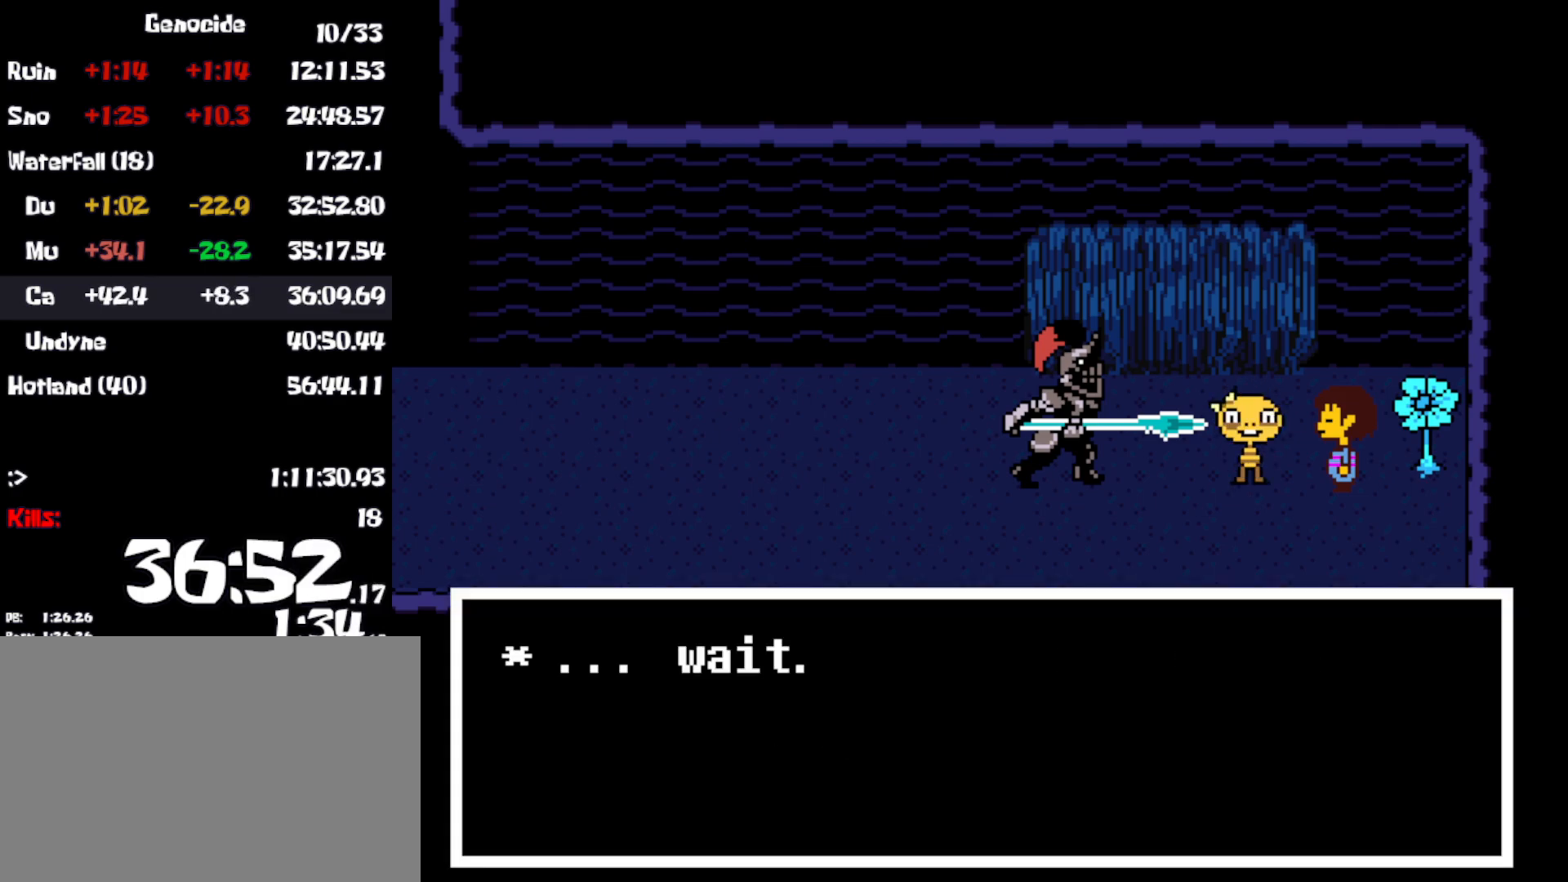
{"keys": ["shift", "x"], "events": [[16, "return", "down"], [16, "shift", "up"], [50, "return", "up"], [50, "x", "down"], [50, "z", "up"], [100, "x", "up"], [116, "shift", "down"], [150, "return", "down"], [150, "z", "down"], [166, "shift", "up"], [183, "return", "up"], [216, "z", "up"], [233, "shift", "down"], [266, "return", "down"], [283, "shift", "up"], [300, "z", "down"], [316, "return", "up"], [316, "x", "down"], [350, "z", "up"], [366, "shift", "down"], [400, "shift", "up"], [400, "x", "up"], [416, "return", "down"], [433, "return", "up"], [450, "z", "down"], [483, "shift", "down"], [483, "x", "down"], [483, "z", "up"]]}
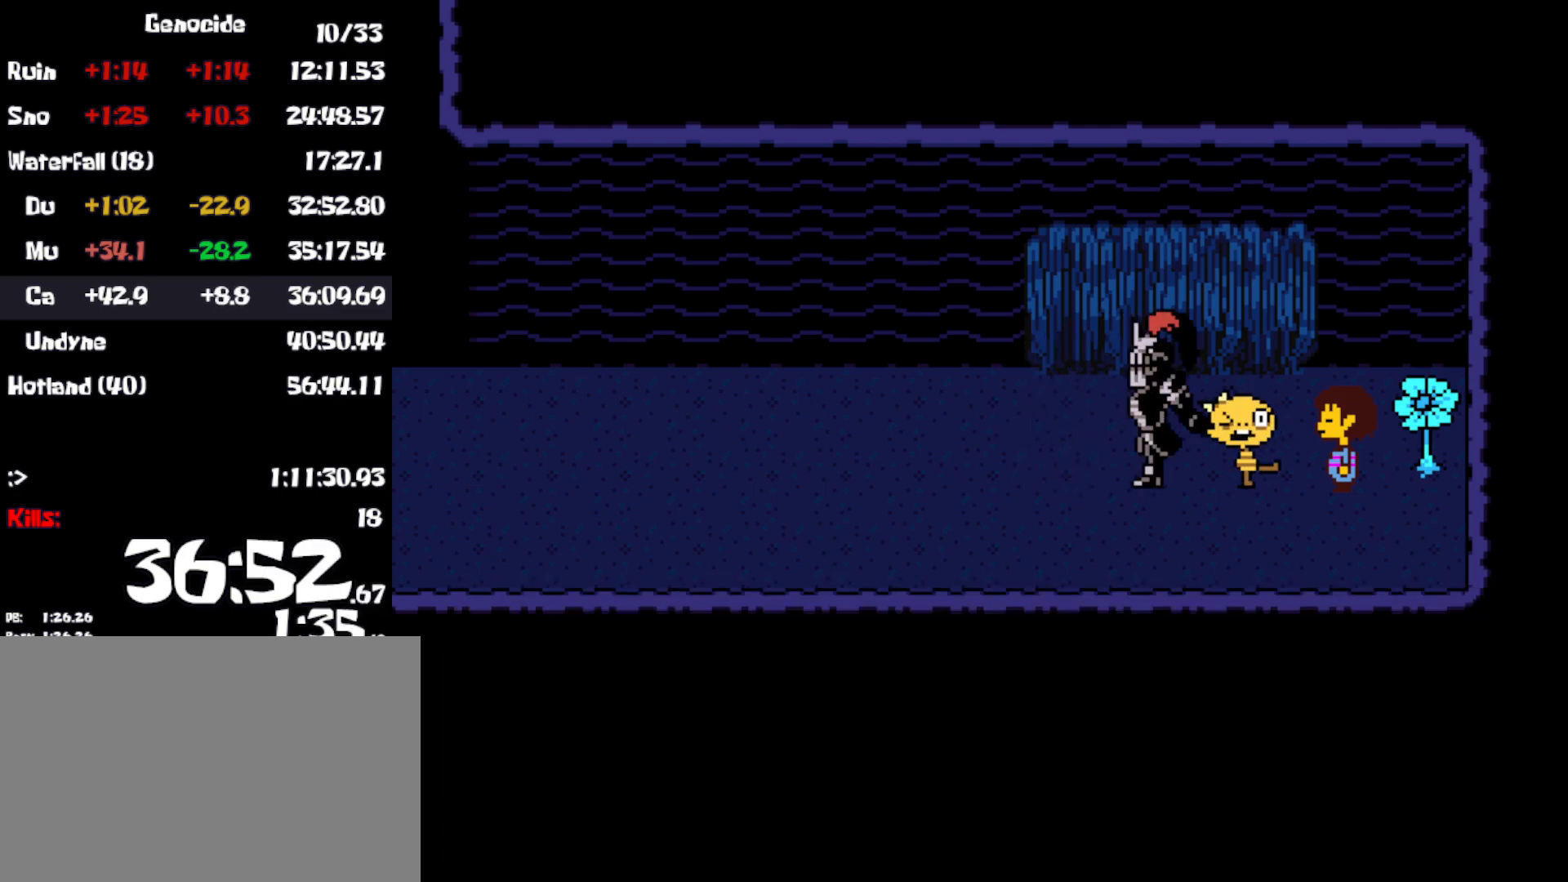
{"keys": [], "events": [[33, "return", "down"], [50, "shift", "up"], [66, "return", "up"], [66, "x", "up"], [100, "z", "down"], [116, "shift", "down"], [150, "x", "down"], [150, "z", "up"], [183, "return", "down"], [183, "shift", "up"], [200, "return", "up"], [233, "x", "up"], [266, "shift", "down"], [283, "shift", "up"], [300, "return", "down"], [333, "return", "up"]]}
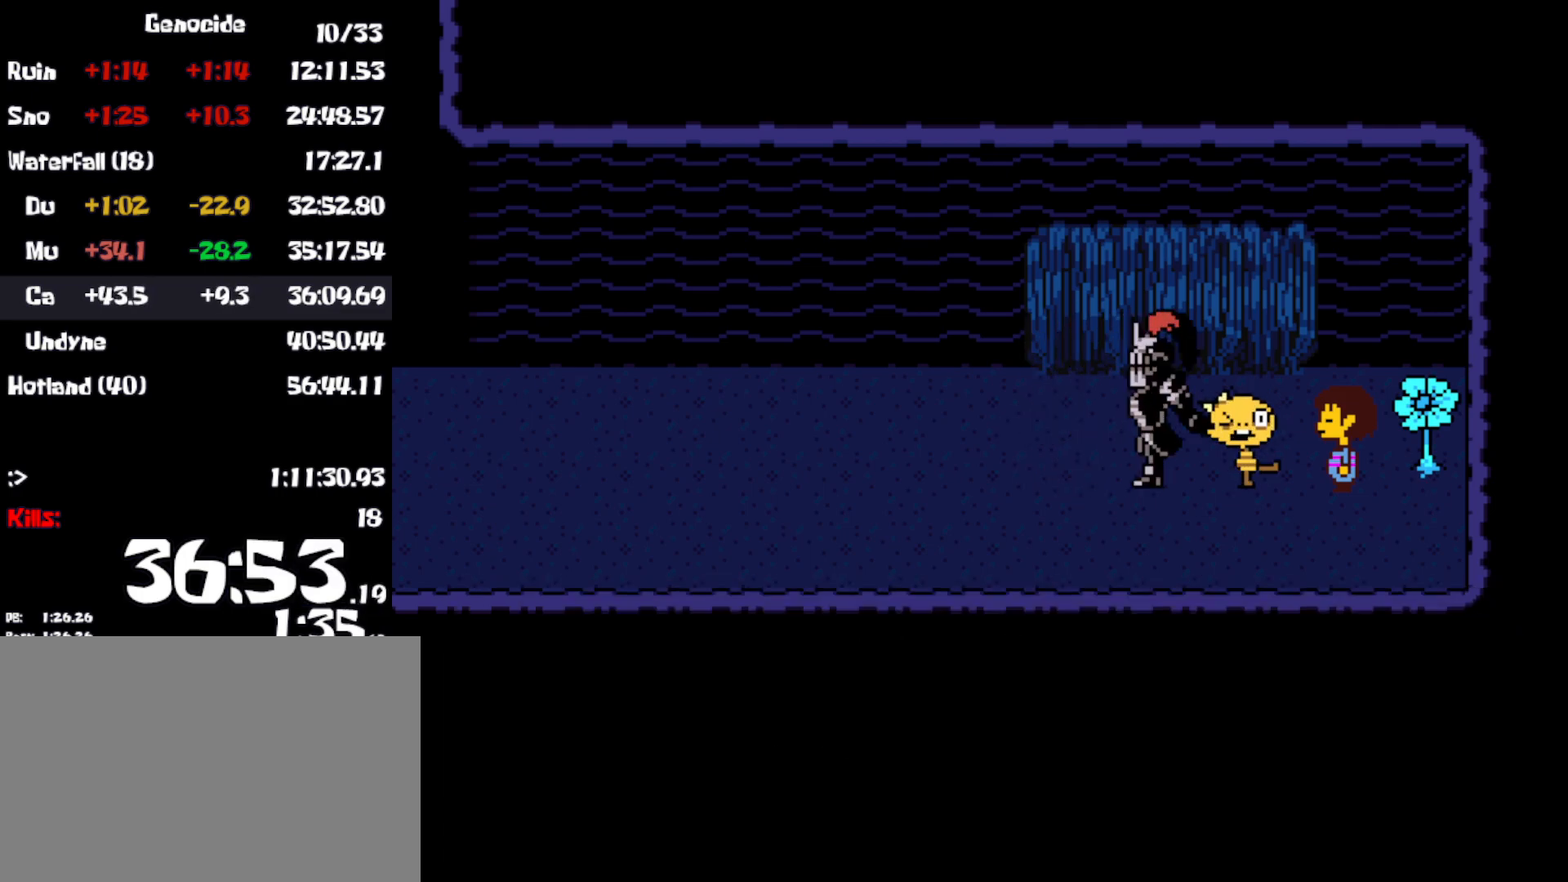
{"keys": ["left", "return", "shift", "z"], "events": [[16, "left", "down"], [200, "z", "down"], [233, "x", "down"], [266, "z", "up"], [333, "x", "up"], [350, "z", "down"], [383, "x", "down"], [416, "z", "up"], [450, "x", "up"], [466, "return", "down"], [483, "shift", "down"], [500, "z", "down"]]}
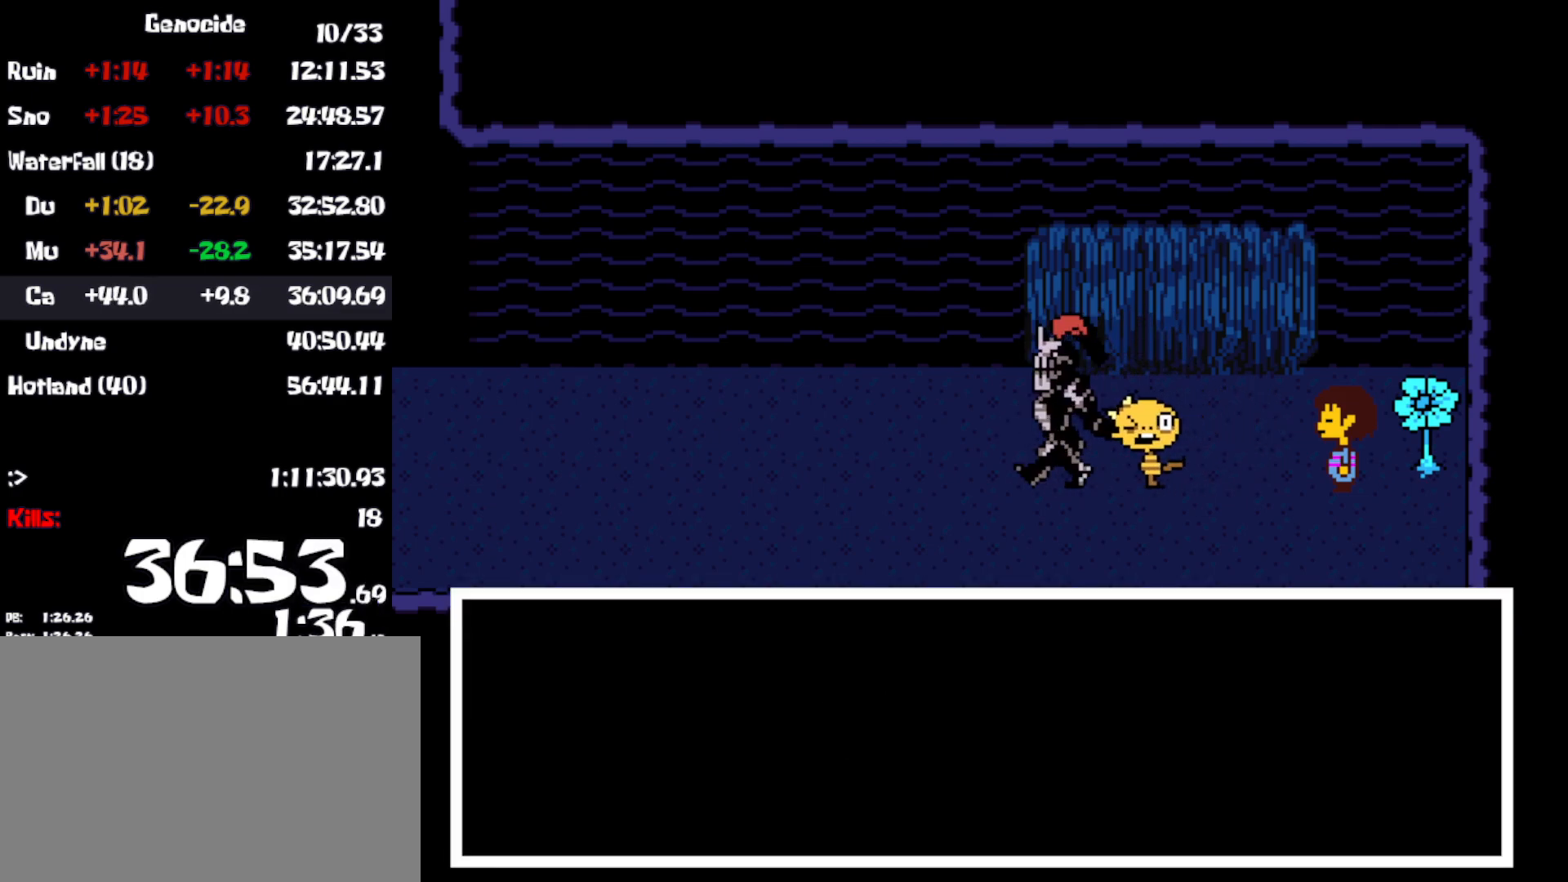
{"keys": ["left"], "events": [[33, "x", "down"], [66, "z", "up"], [100, "return", "up"], [100, "shift", "up"], [116, "x", "up"], [150, "z", "down"], [166, "return", "down"], [200, "shift", "down"], [200, "x", "down"], [200, "z", "up"], [250, "return", "up"], [266, "x", "up"], [283, "shift", "up"], [300, "z", "down"], [333, "return", "down"], [333, "shift", "down"], [350, "x", "down"], [350, "z", "up"], [416, "return", "up"], [416, "shift", "up"], [433, "x", "up"]]}
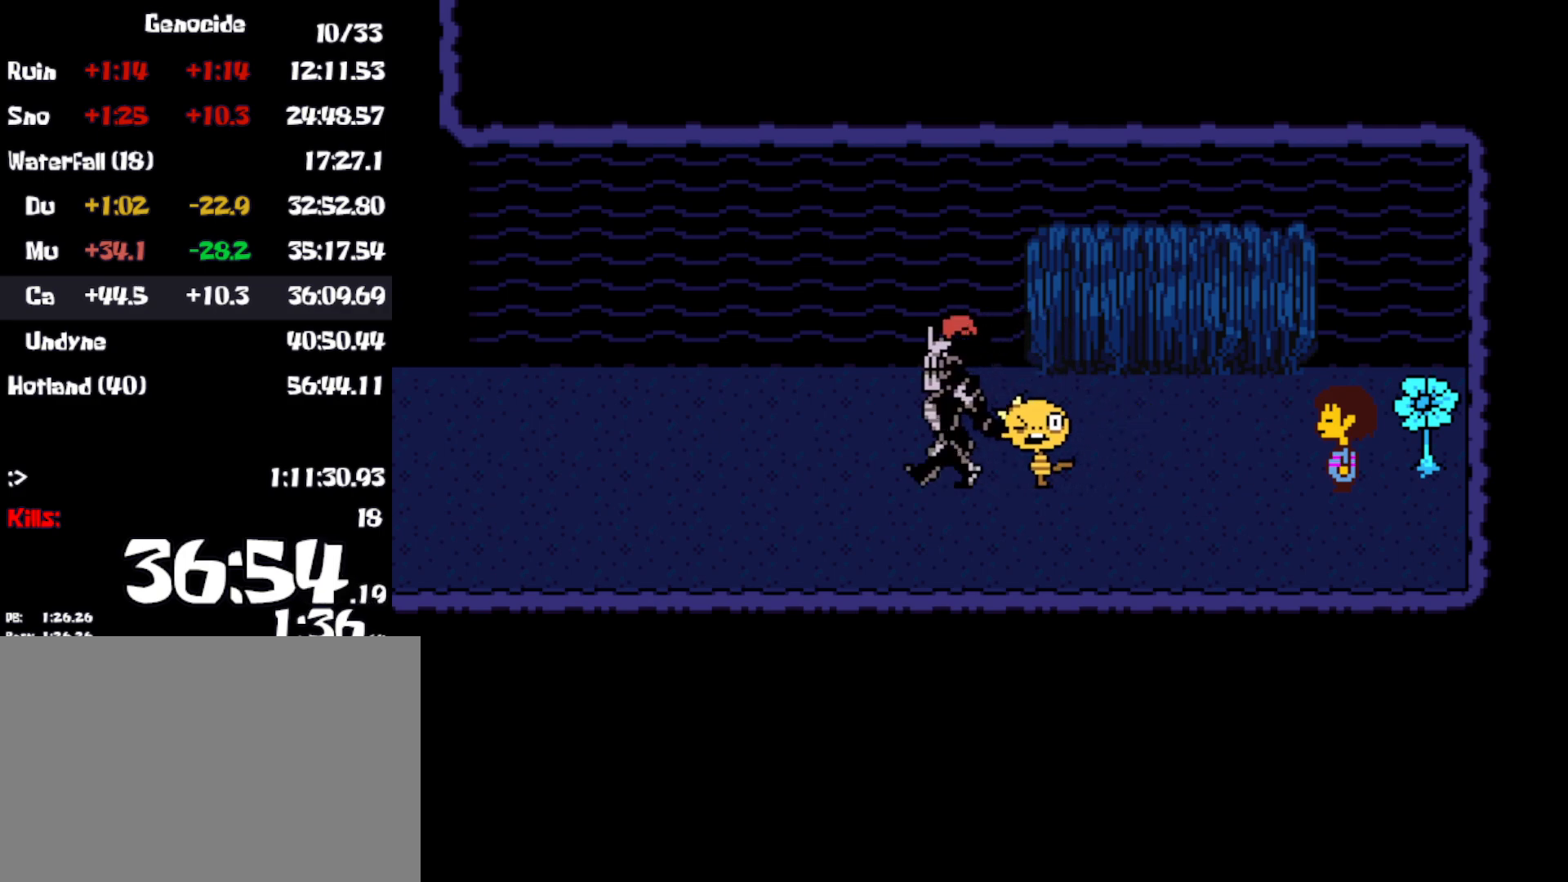
{"keys": ["left"], "events": [[33, "x", "down"], [83, "x", "up"], [200, "x", "down"], [250, "x", "up"], [333, "return", "down"], [350, "shift", "down"], [366, "z", "down"], [383, "x", "down"], [416, "return", "up"], [433, "z", "up"], [450, "shift", "up"], [466, "x", "up"]]}
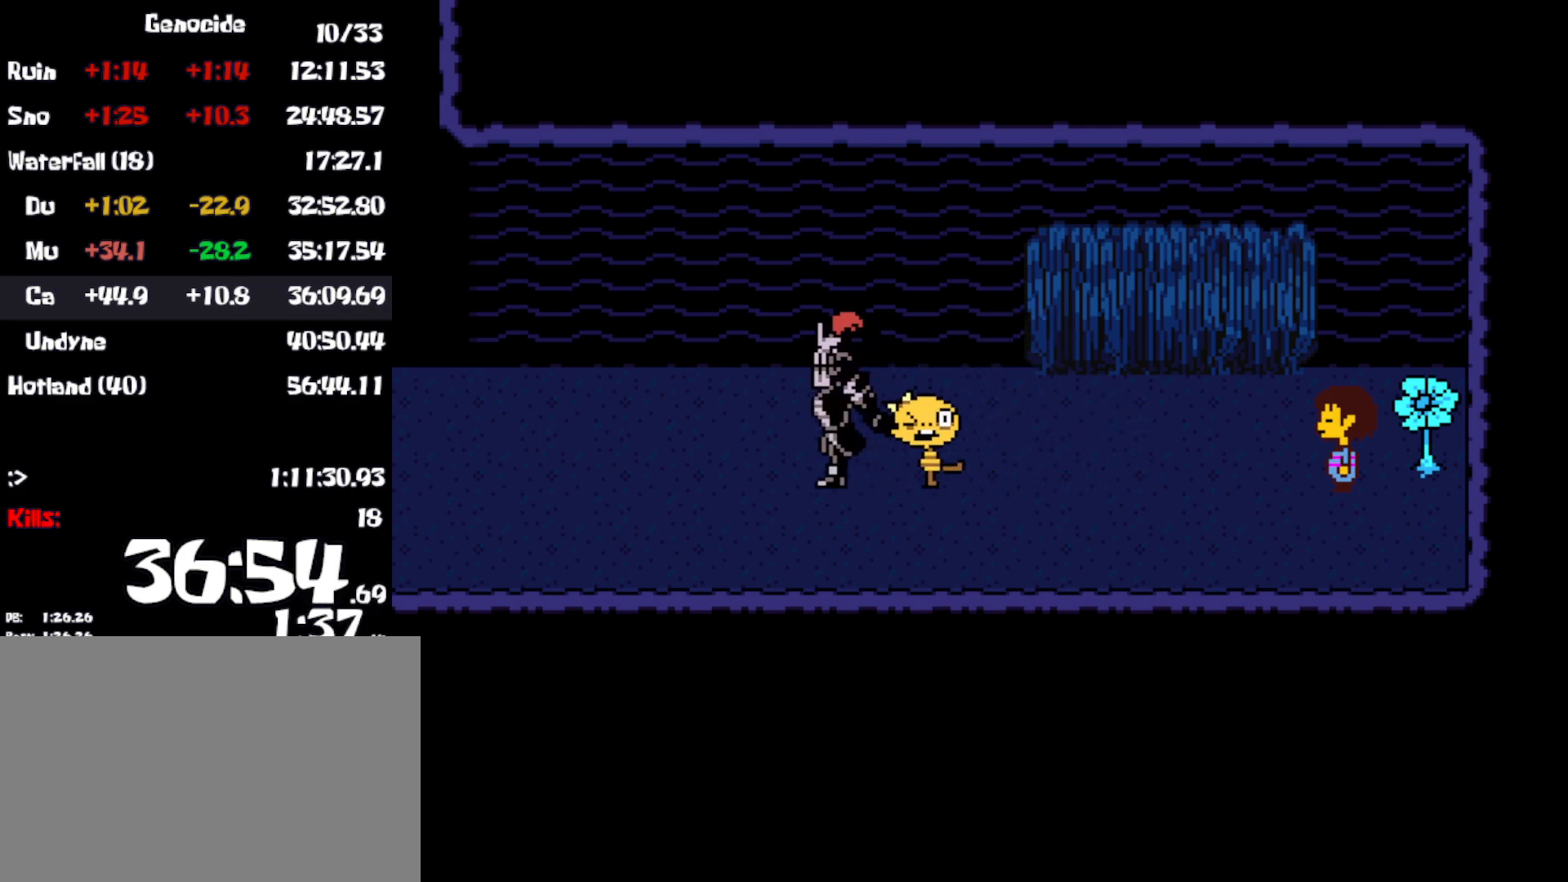
{"keys": ["left"], "events": [[33, "return", "down"], [50, "shift", "down"], [50, "z", "down"], [66, "x", "down"], [66, "z", "up"], [100, "return", "up"], [133, "shift", "up"], [150, "x", "up"], [200, "z", "down"], [233, "return", "down"], [233, "x", "down"], [250, "shift", "down"], [266, "z", "up"], [316, "x", "up"], [333, "return", "up"], [333, "shift", "up"], [383, "z", "down"], [450, "z", "up"]]}
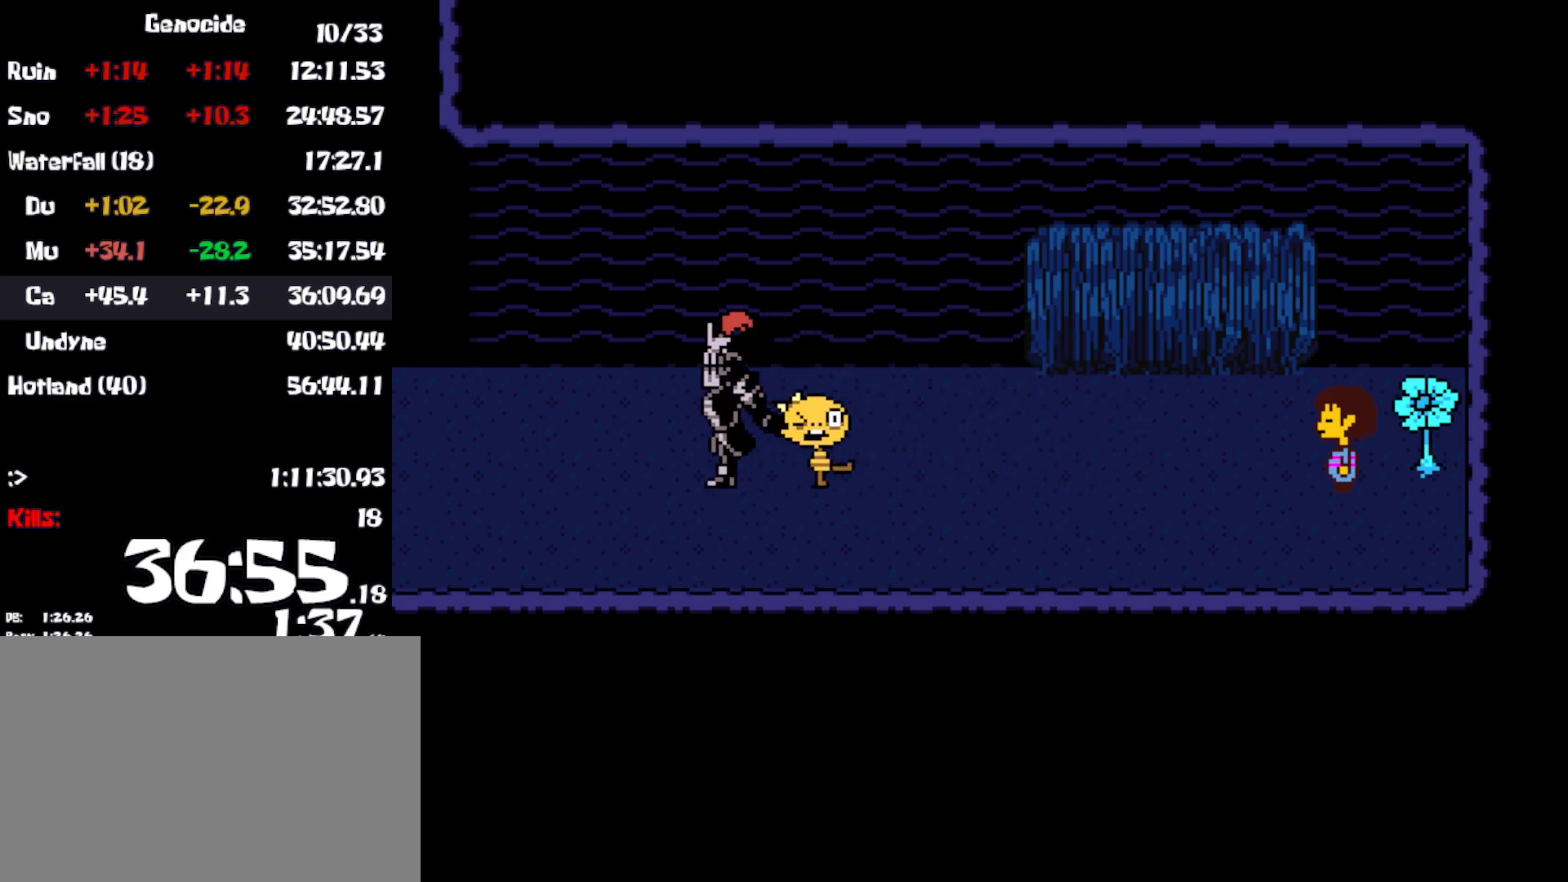
{"keys": ["left"], "events": [[250, "z", "down"], [333, "z", "up"], [400, "x", "down"], [500, "x", "up"]]}
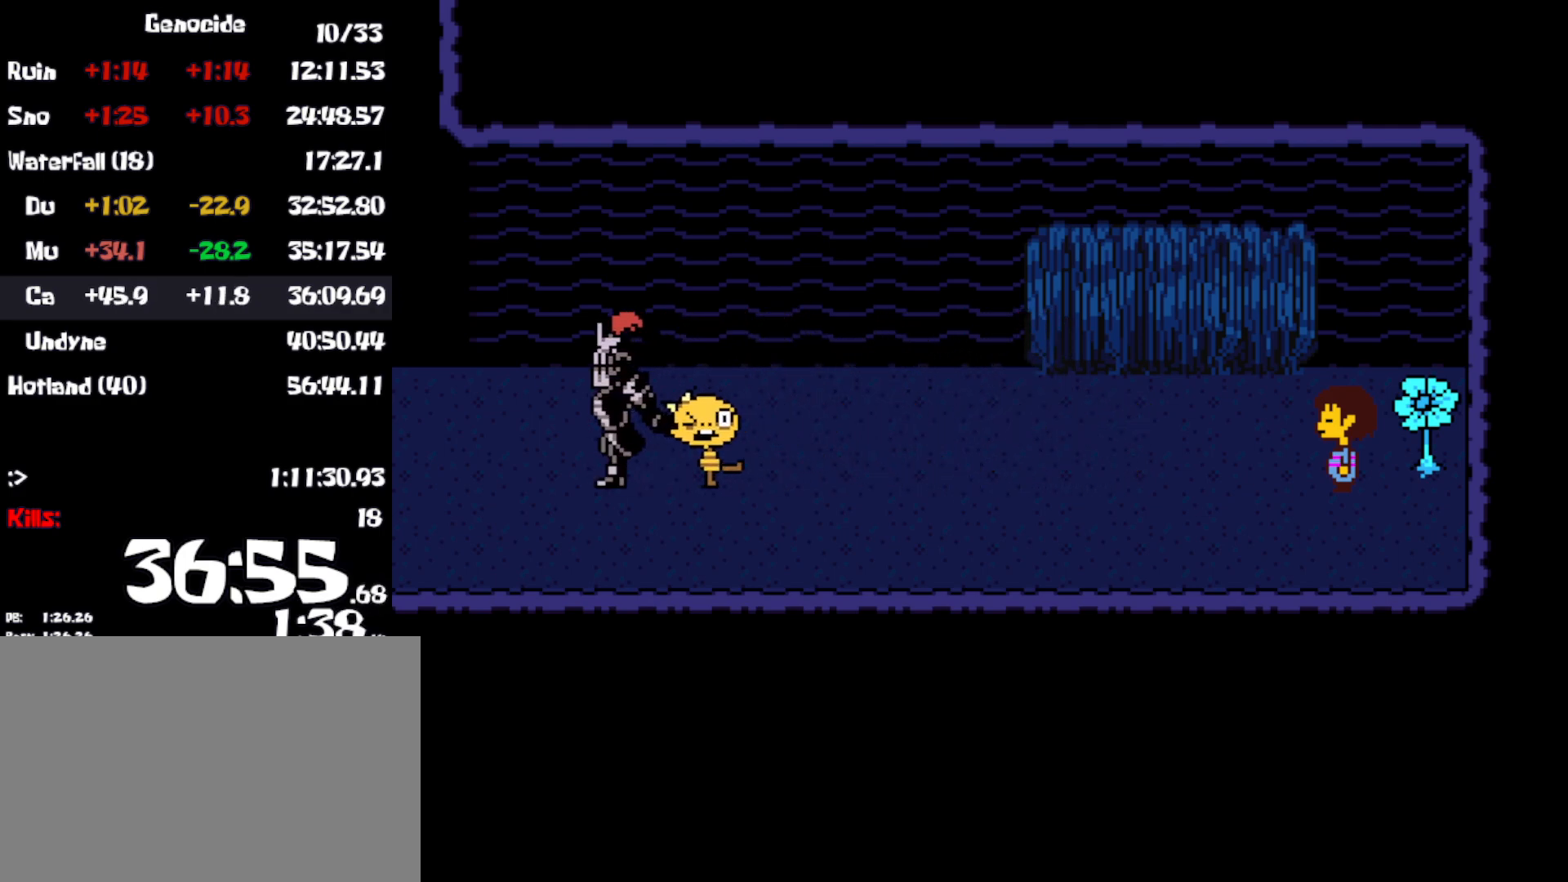
{"keys": ["left"], "events": [[66, "z", "down"], [116, "x", "down"], [150, "z", "up"], [166, "x", "up"], [250, "left", "up"], [300, "left", "down"], [333, "right", "down"], [350, "right", "up"]]}
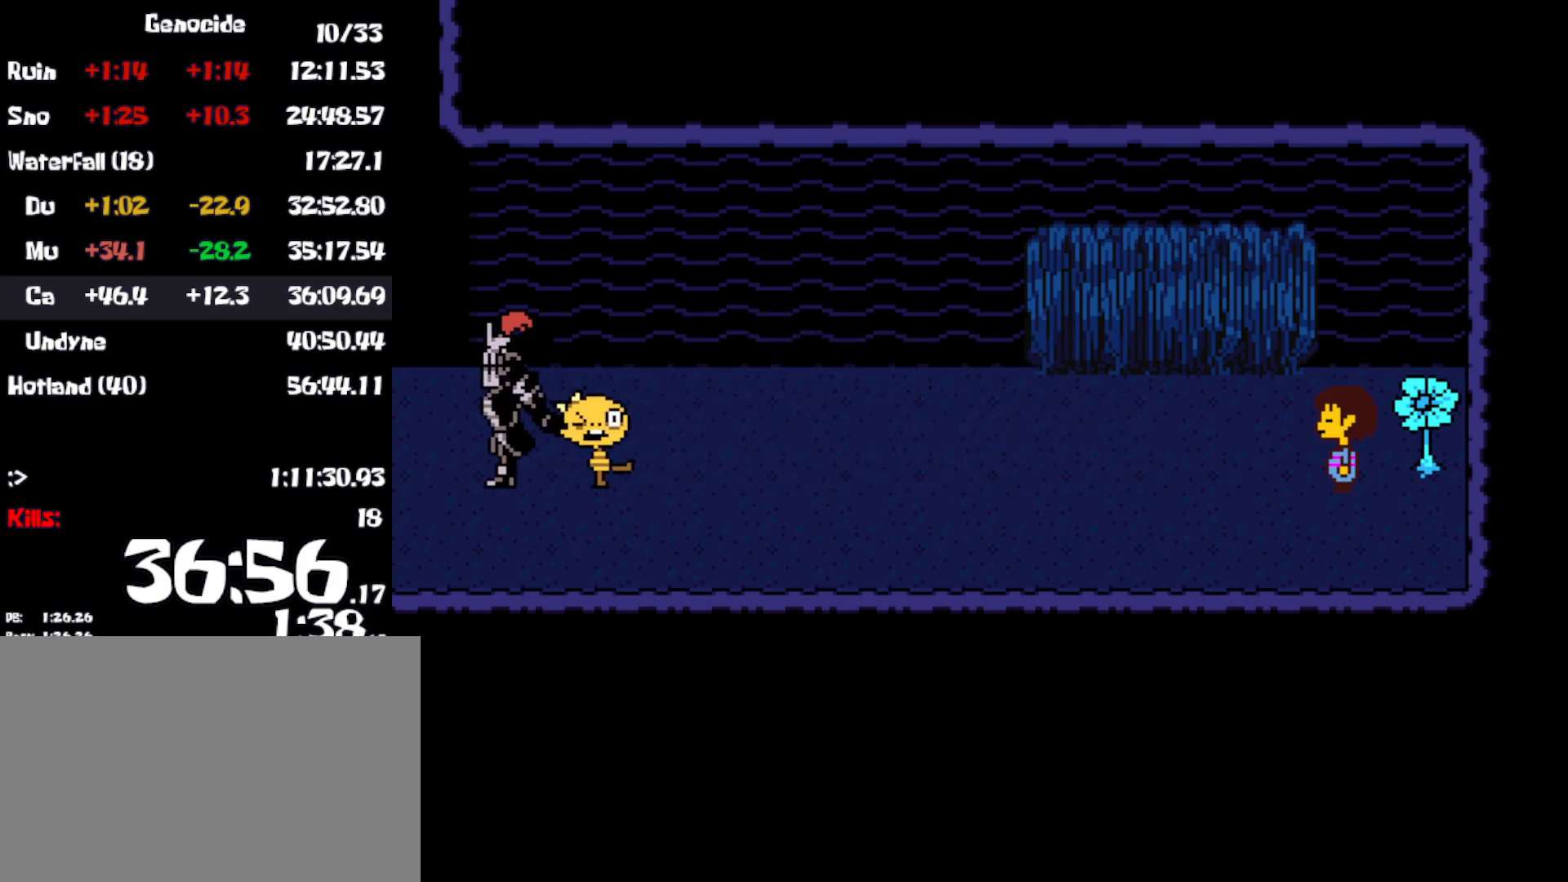
{"keys": ["left", "x", "z"], "events": [[316, "z", "down"], [333, "z", "up"], [350, "x", "down"], [416, "x", "up"], [483, "z", "down"], [500, "x", "down"]]}
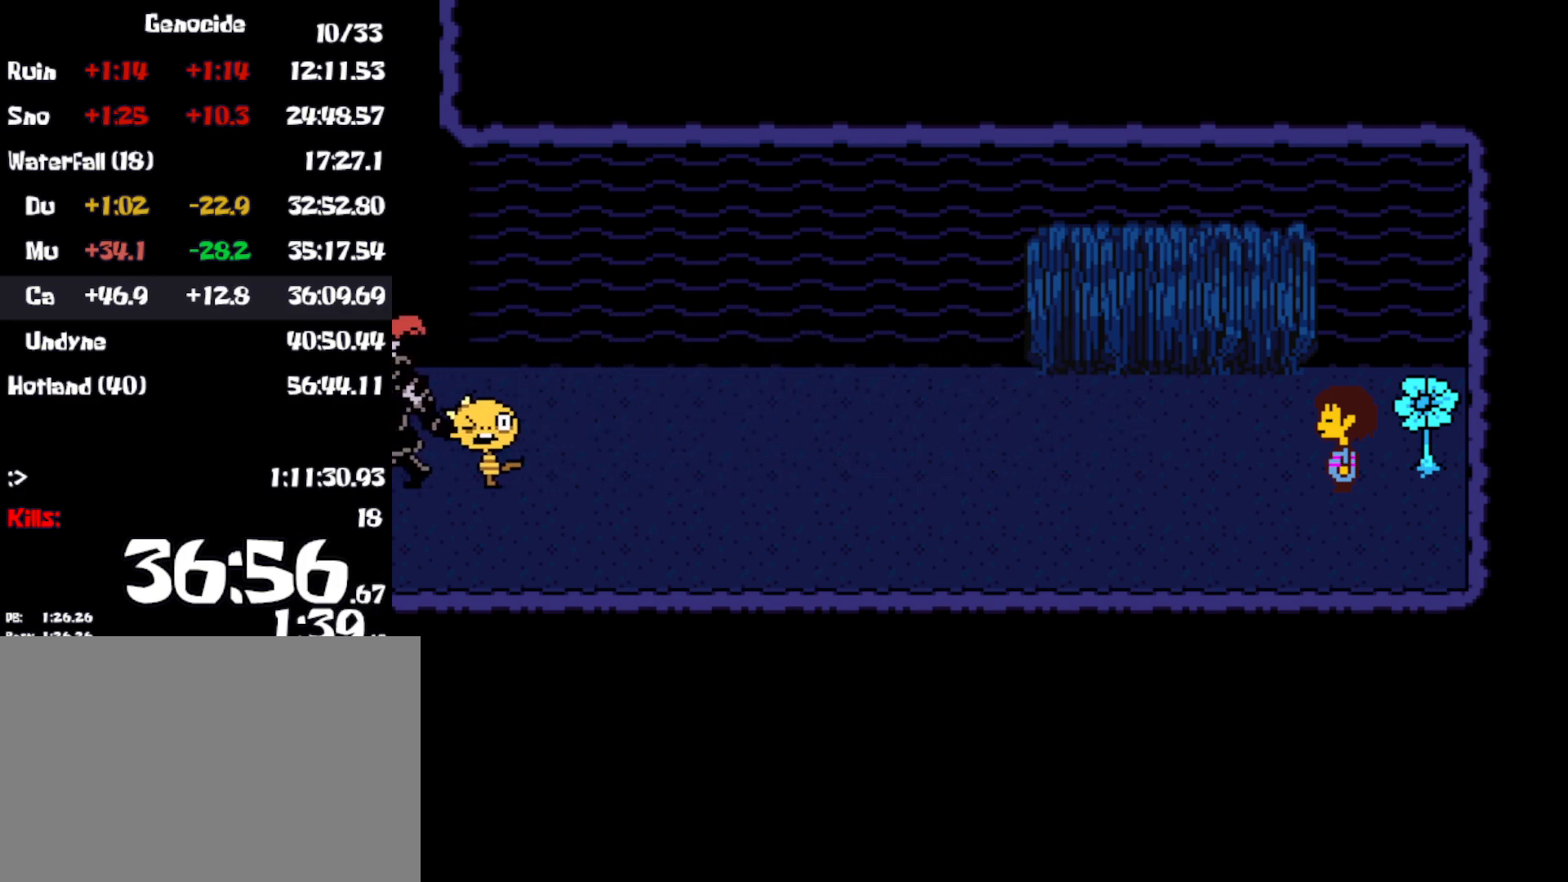
{"keys": ["left"], "events": [[33, "z", "up"], [83, "x", "up"], [133, "z", "down"], [150, "x", "down"], [183, "z", "up"], [233, "x", "up"]]}
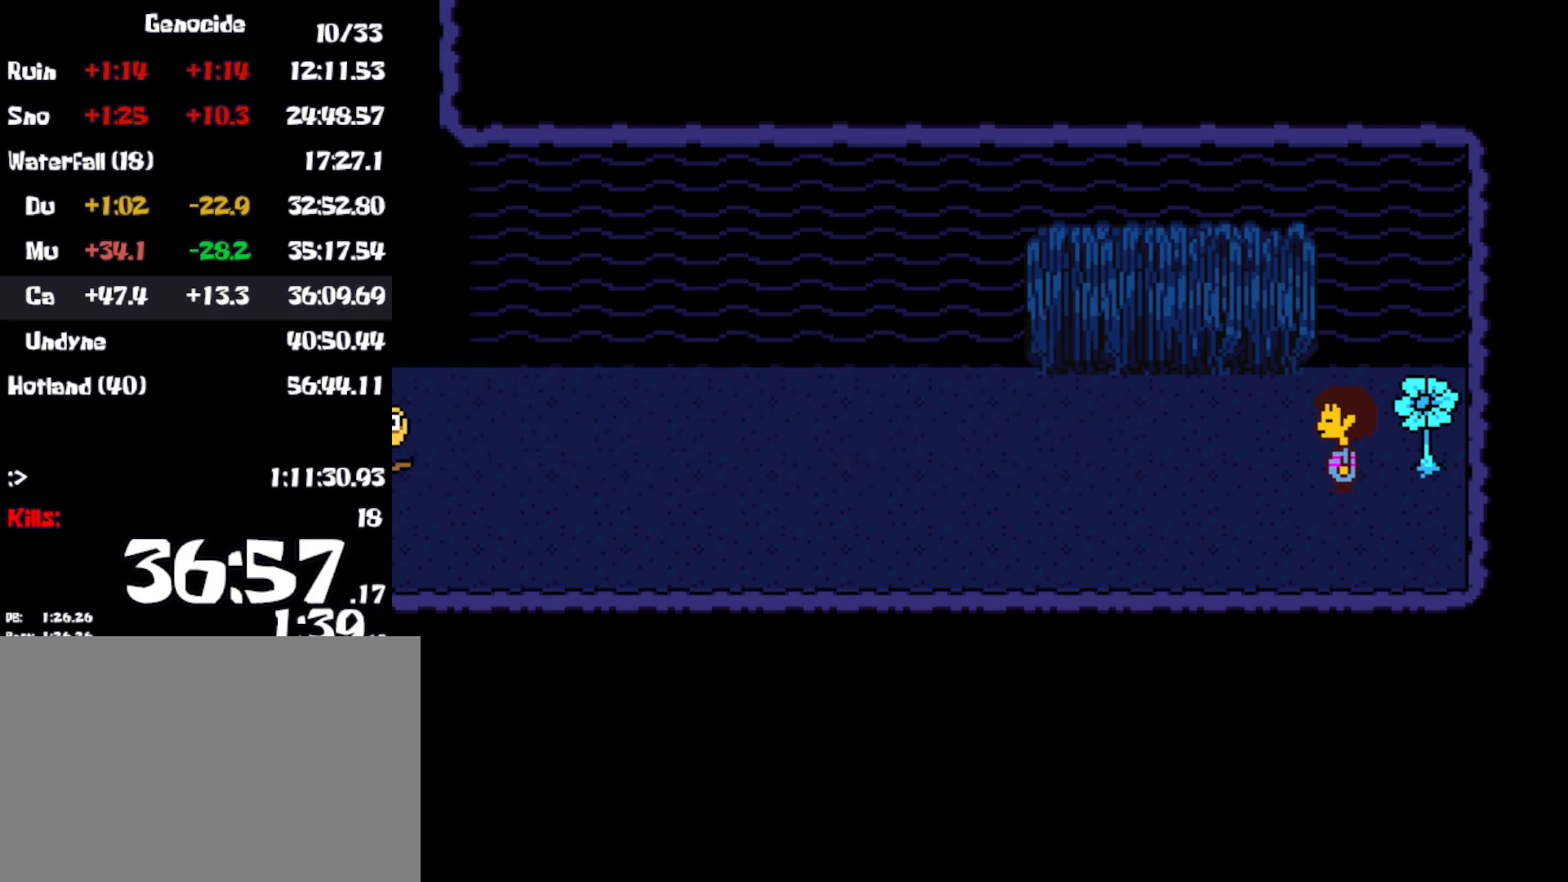
{"keys": ["left", "z"], "events": [[16, "x", "down"], [16, "z", "down"], [50, "z", "up"], [116, "x", "up"], [166, "z", "down"], [216, "x", "down"], [216, "z", "up"], [283, "x", "up"], [316, "z", "down"], [366, "x", "down"], [366, "z", "up"], [450, "x", "up"], [500, "z", "down"]]}
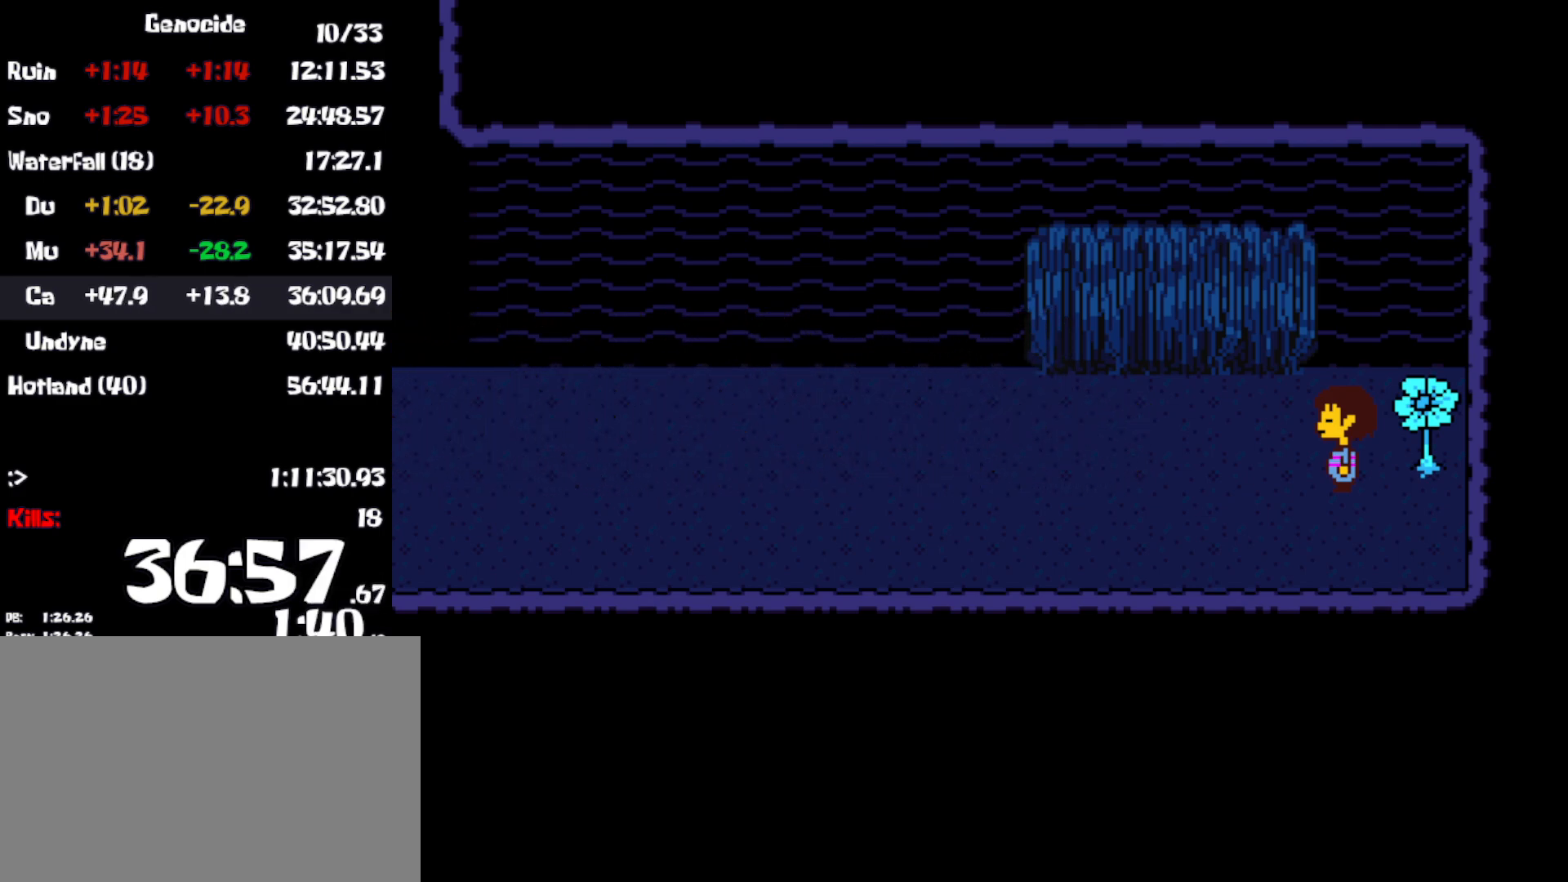
{"keys": ["left"], "events": [[33, "x", "down"], [33, "z", "up"], [100, "x", "up"], [150, "z", "down"], [183, "x", "down"], [216, "z", "up"], [283, "x", "up"], [366, "x", "down"], [433, "x", "up"]]}
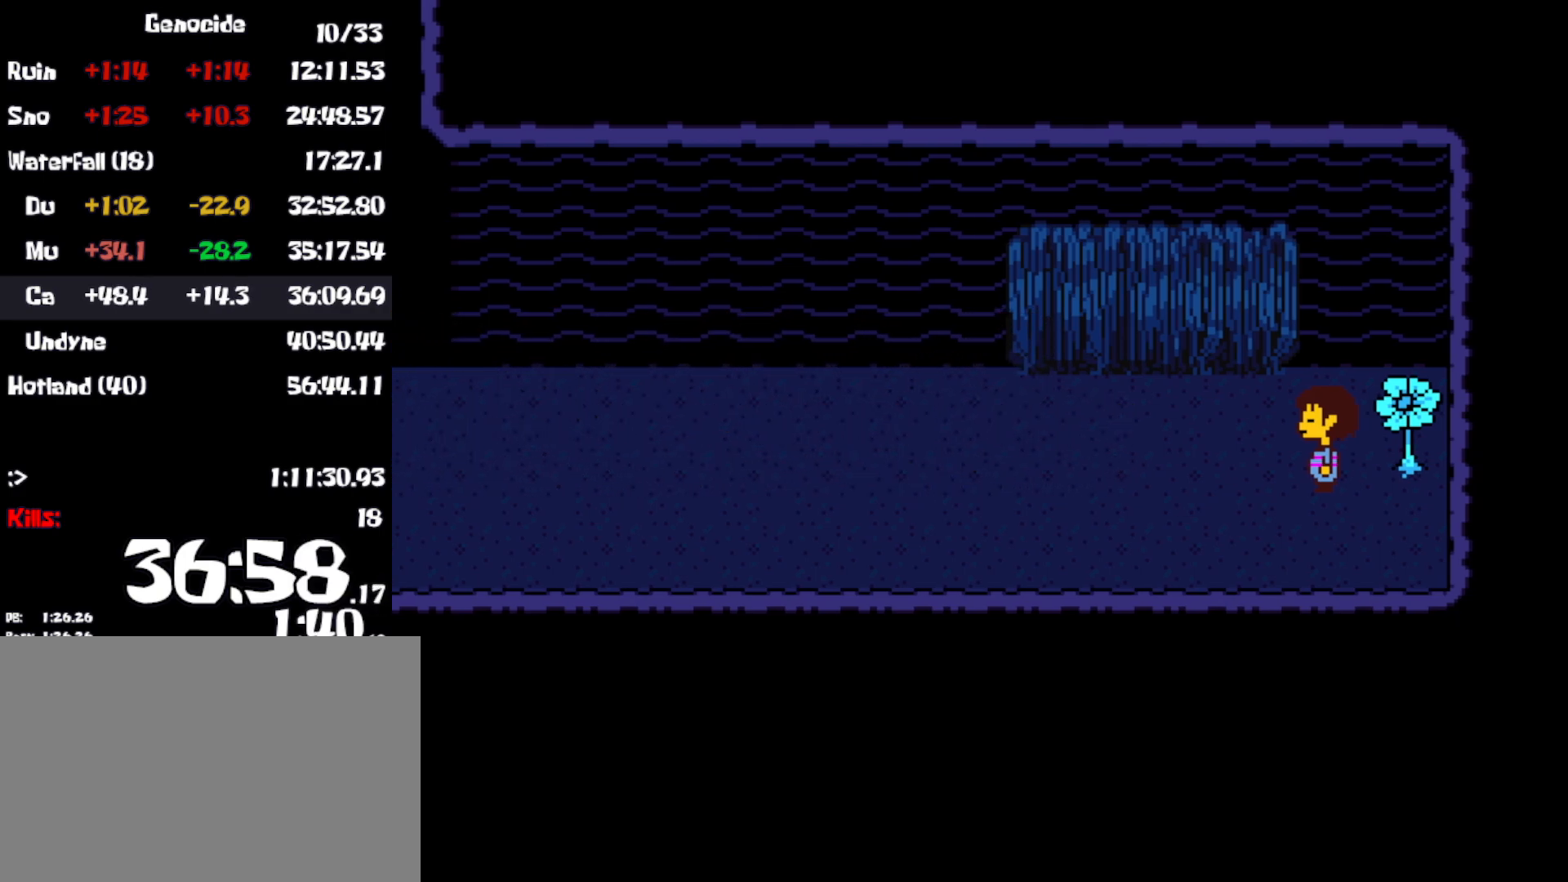
{"keys": ["left"], "events": [[16, "z", "down"], [33, "x", "down"], [66, "z", "up"], [133, "x", "up"], [200, "z", "down"], [233, "x", "down"], [233, "z", "up"], [316, "x", "up"], [366, "z", "down"], [416, "x", "down"], [450, "z", "up"], [483, "x", "up"]]}
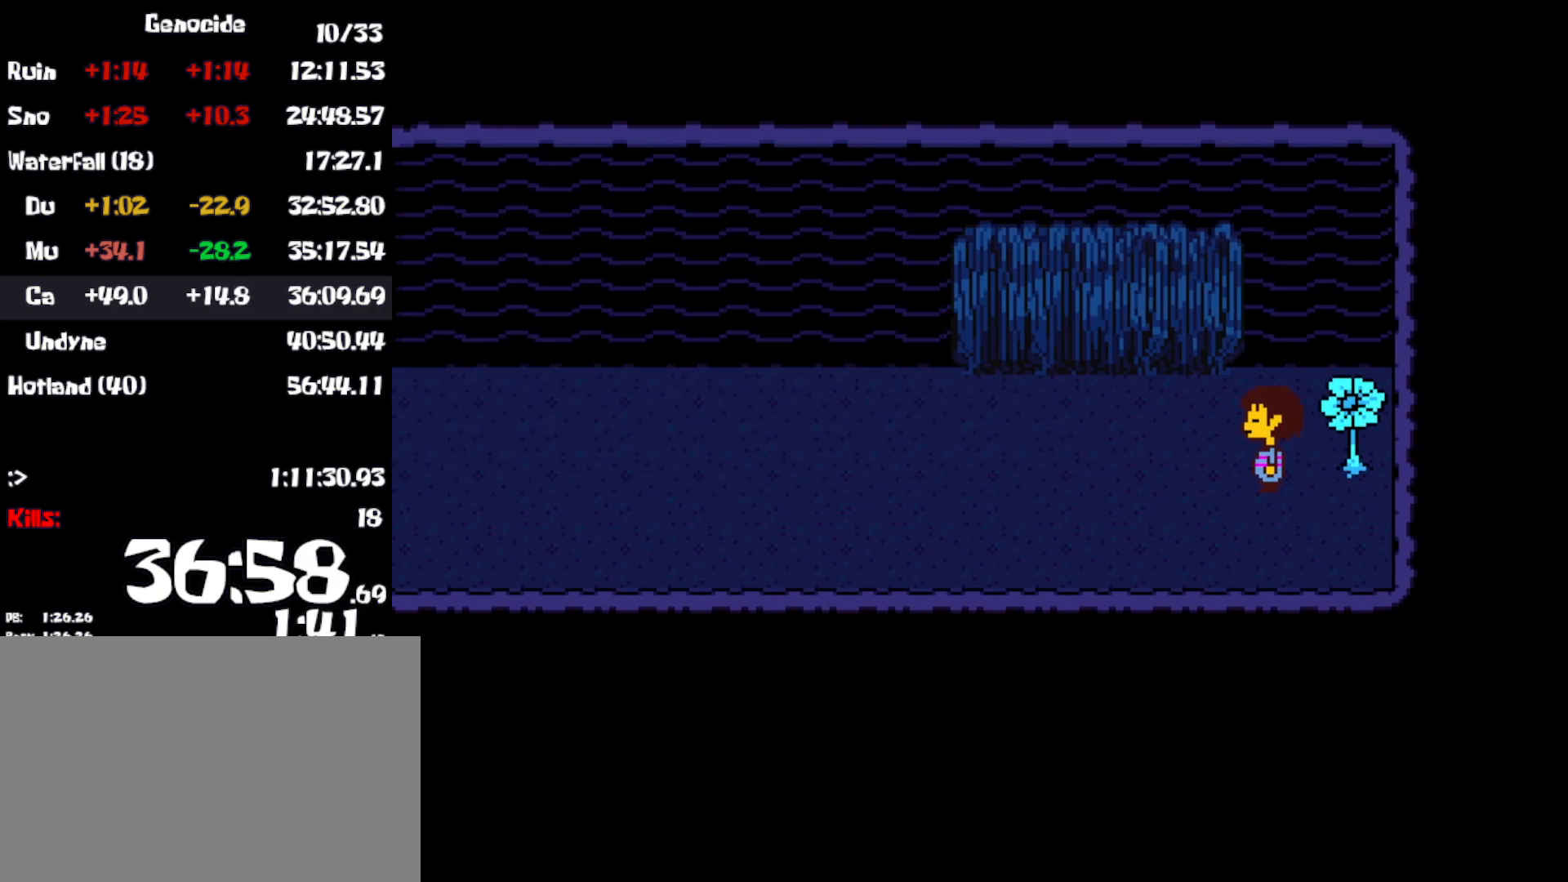
{"keys": ["left", "x"], "events": [[66, "x", "down"], [66, "z", "down"], [116, "z", "up"], [166, "x", "up"], [233, "z", "down"], [266, "x", "down"], [266, "z", "up"], [350, "x", "up"], [400, "z", "down"], [433, "x", "down"], [433, "z", "up"]]}
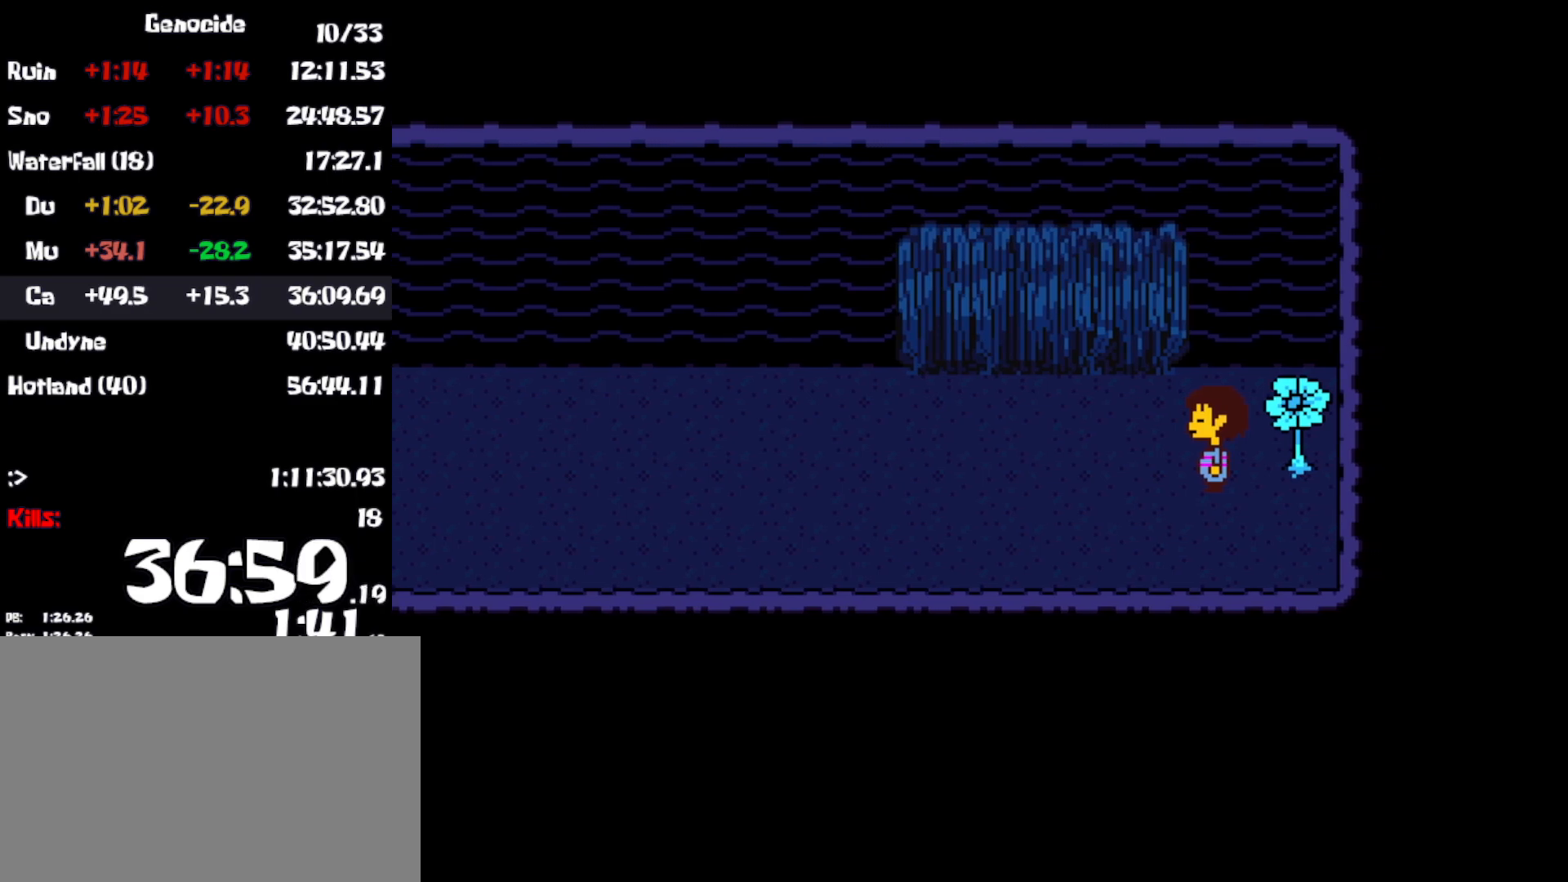
{"keys": ["left"], "events": [[16, "x", "up"], [66, "z", "down"], [100, "x", "down"], [133, "z", "up"], [166, "x", "up"], [233, "z", "down"], [250, "x", "down"], [283, "z", "up"], [350, "x", "up"], [400, "z", "down"], [416, "x", "down"], [466, "z", "up"], [500, "x", "up"]]}
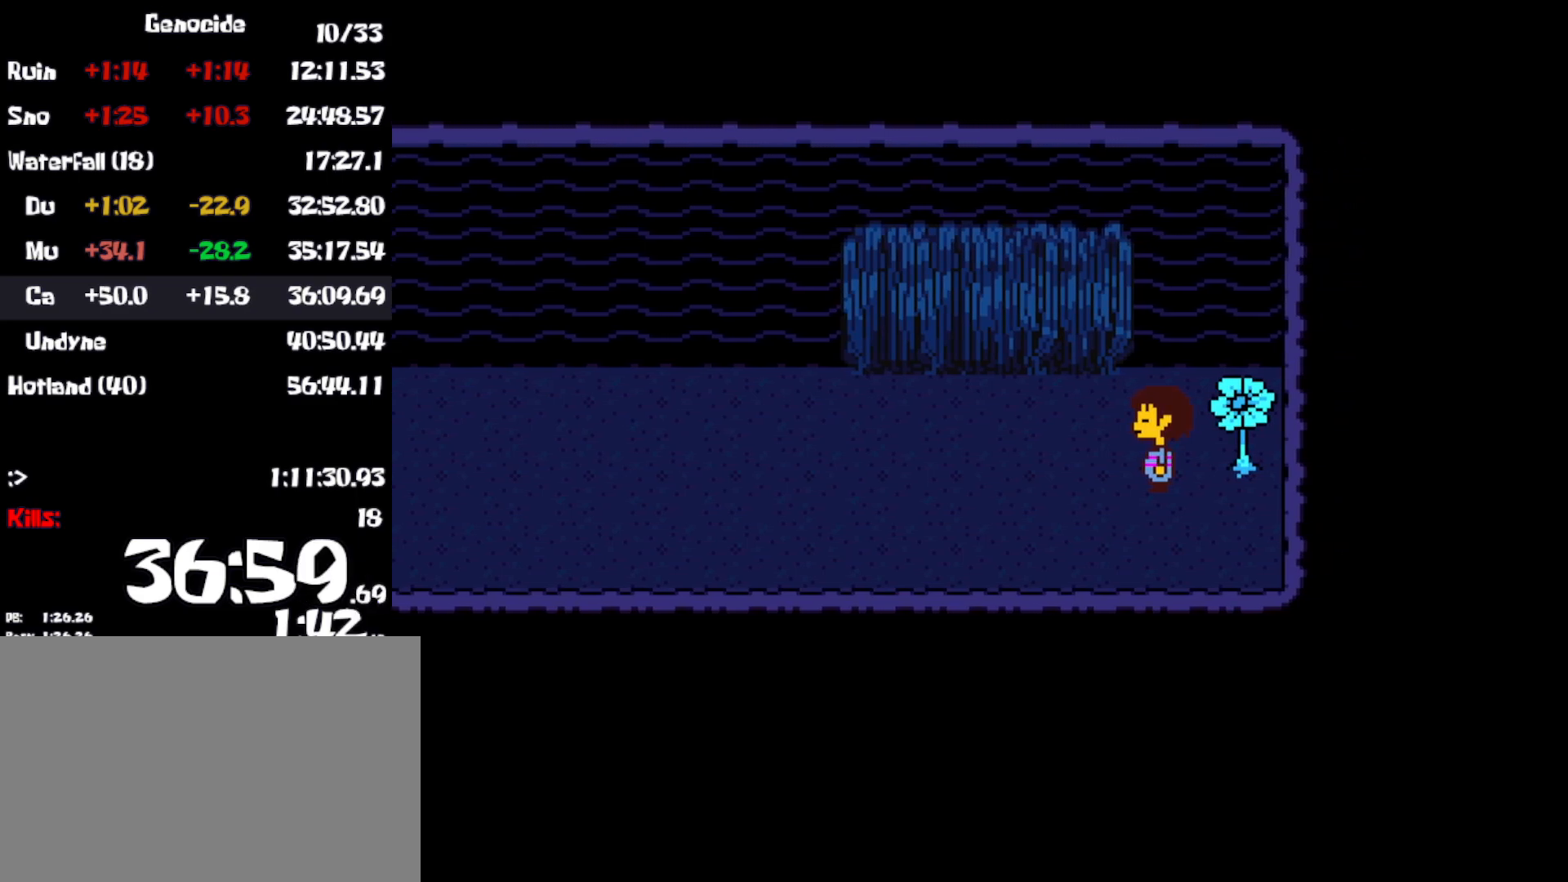
{"keys": ["left"], "events": [[66, "z", "down"], [83, "x", "down"], [133, "z", "up"], [183, "x", "up"], [216, "z", "down"], [250, "x", "down"], [283, "z", "up"], [333, "x", "up"], [383, "x", "down"], [383, "z", "down"], [433, "z", "up"], [466, "x", "up"]]}
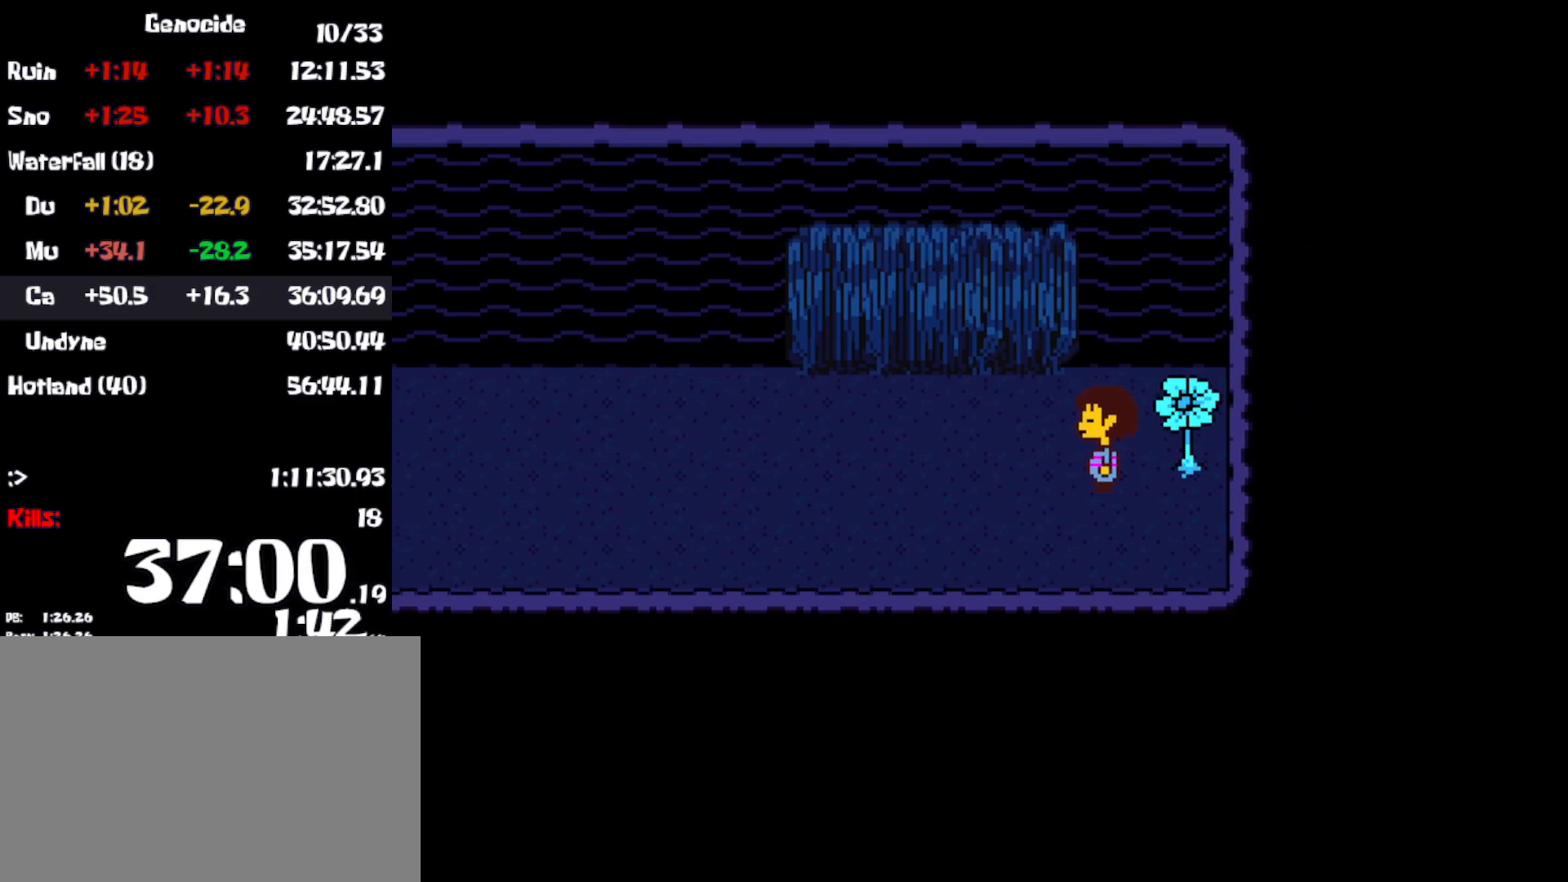
{"keys": ["left", "z"], "events": [[33, "x", "down"], [33, "z", "down"], [66, "z", "up"], [133, "x", "up"], [183, "z", "down"], [216, "x", "down"], [250, "z", "up"], [300, "x", "up"], [333, "z", "down"], [366, "x", "down"], [416, "z", "up"], [450, "x", "up"], [500, "z", "down"]]}
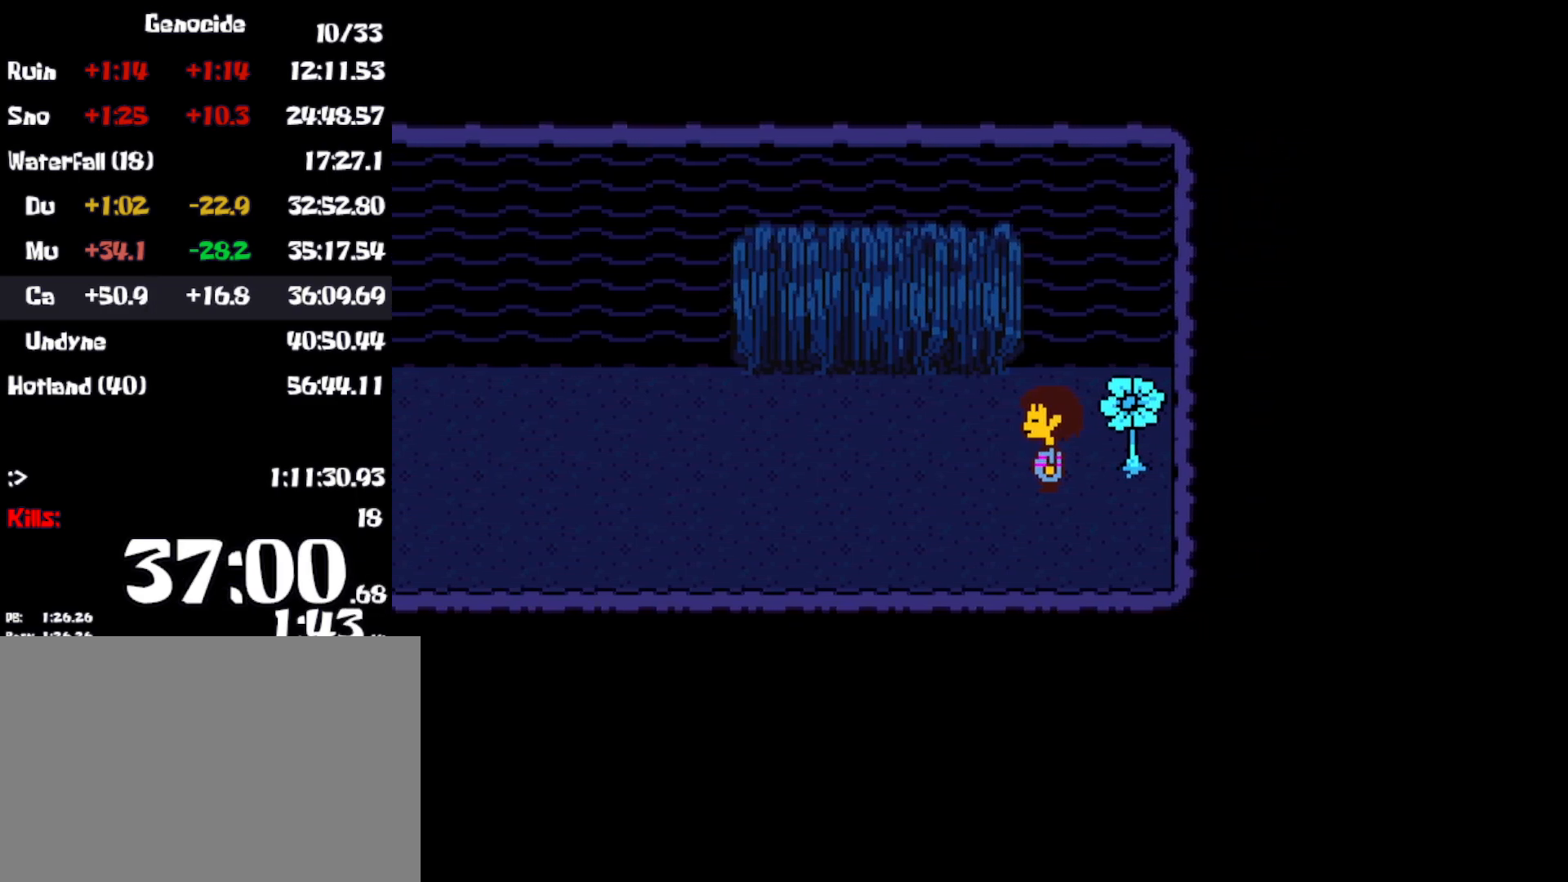
{"keys": ["left", "x", "z"], "events": [[16, "x", "down"], [50, "z", "up"], [100, "x", "up"], [150, "z", "down"], [183, "x", "down"], [216, "z", "up"], [300, "z", "down"], [383, "z", "up"], [416, "x", "up"], [450, "z", "down"], [483, "x", "down"]]}
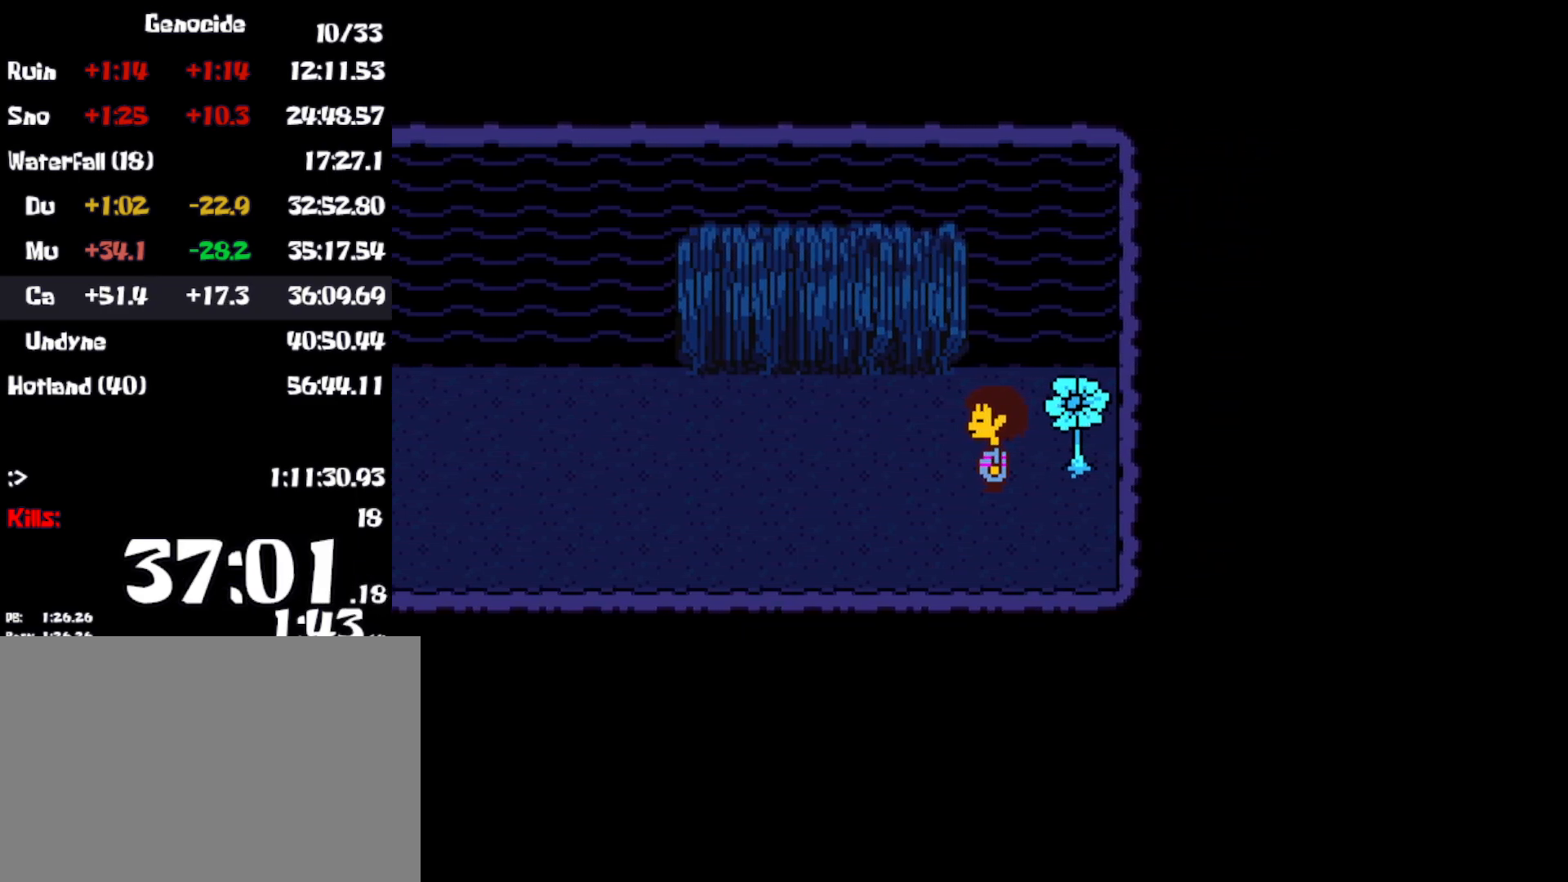
{"keys": ["left"], "events": [[33, "z", "up"], [83, "x", "up"], [116, "z", "down"], [150, "x", "down"], [183, "z", "up"], [233, "x", "up"], [266, "z", "down"], [300, "x", "down"], [350, "z", "up"], [366, "x", "up"], [400, "z", "down"], [433, "x", "down"], [433, "z", "up"], [483, "x", "up"]]}
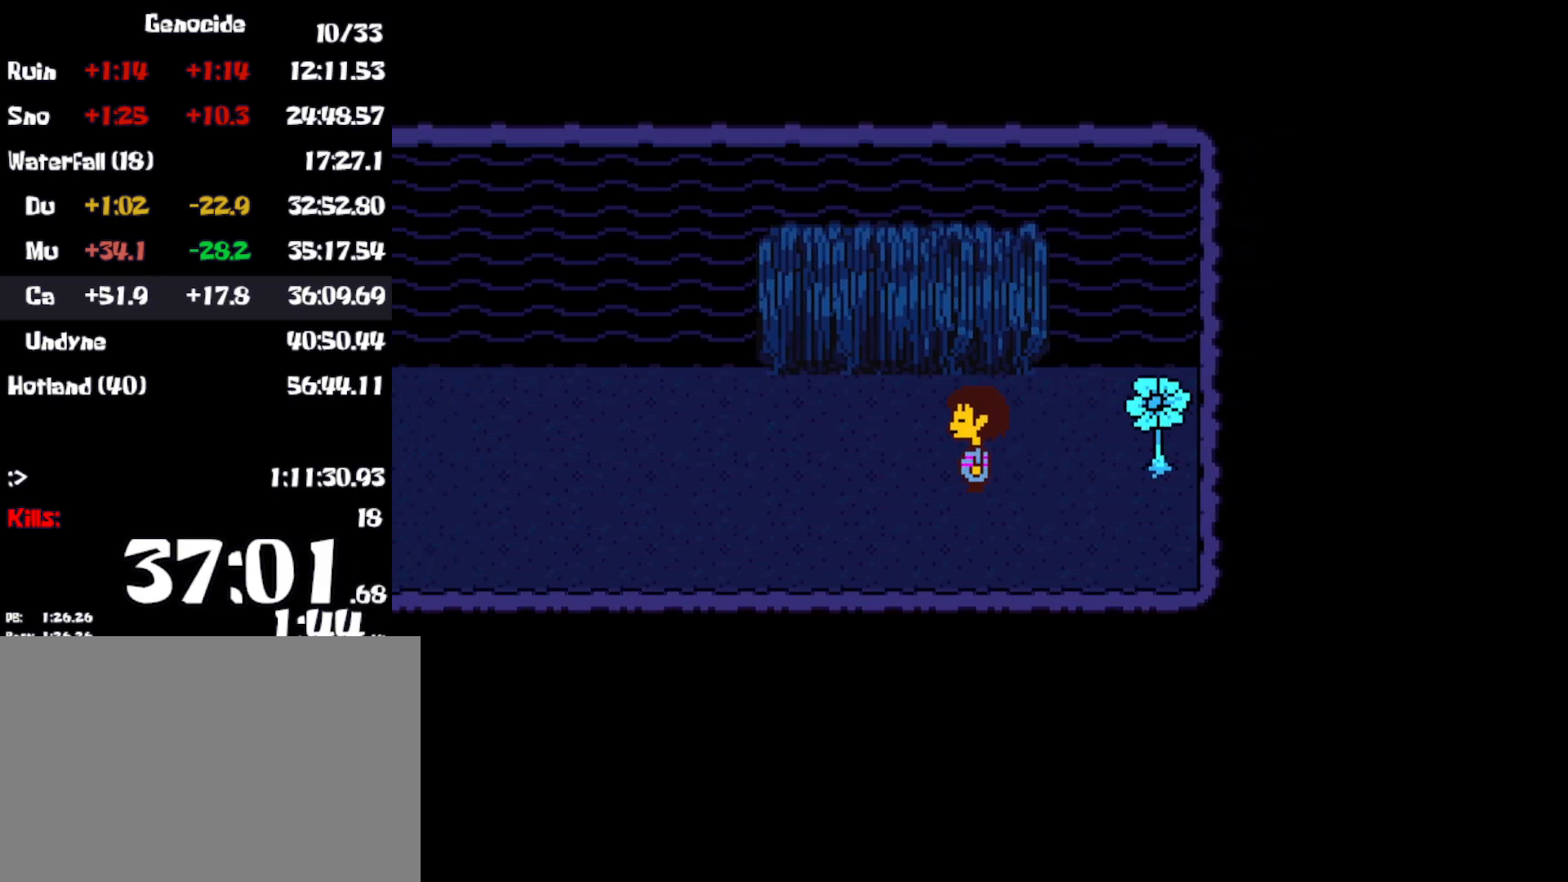
{"keys": ["left"], "events": [[33, "z", "down"], [83, "x", "down"], [116, "z", "up"], [166, "x", "up"]]}